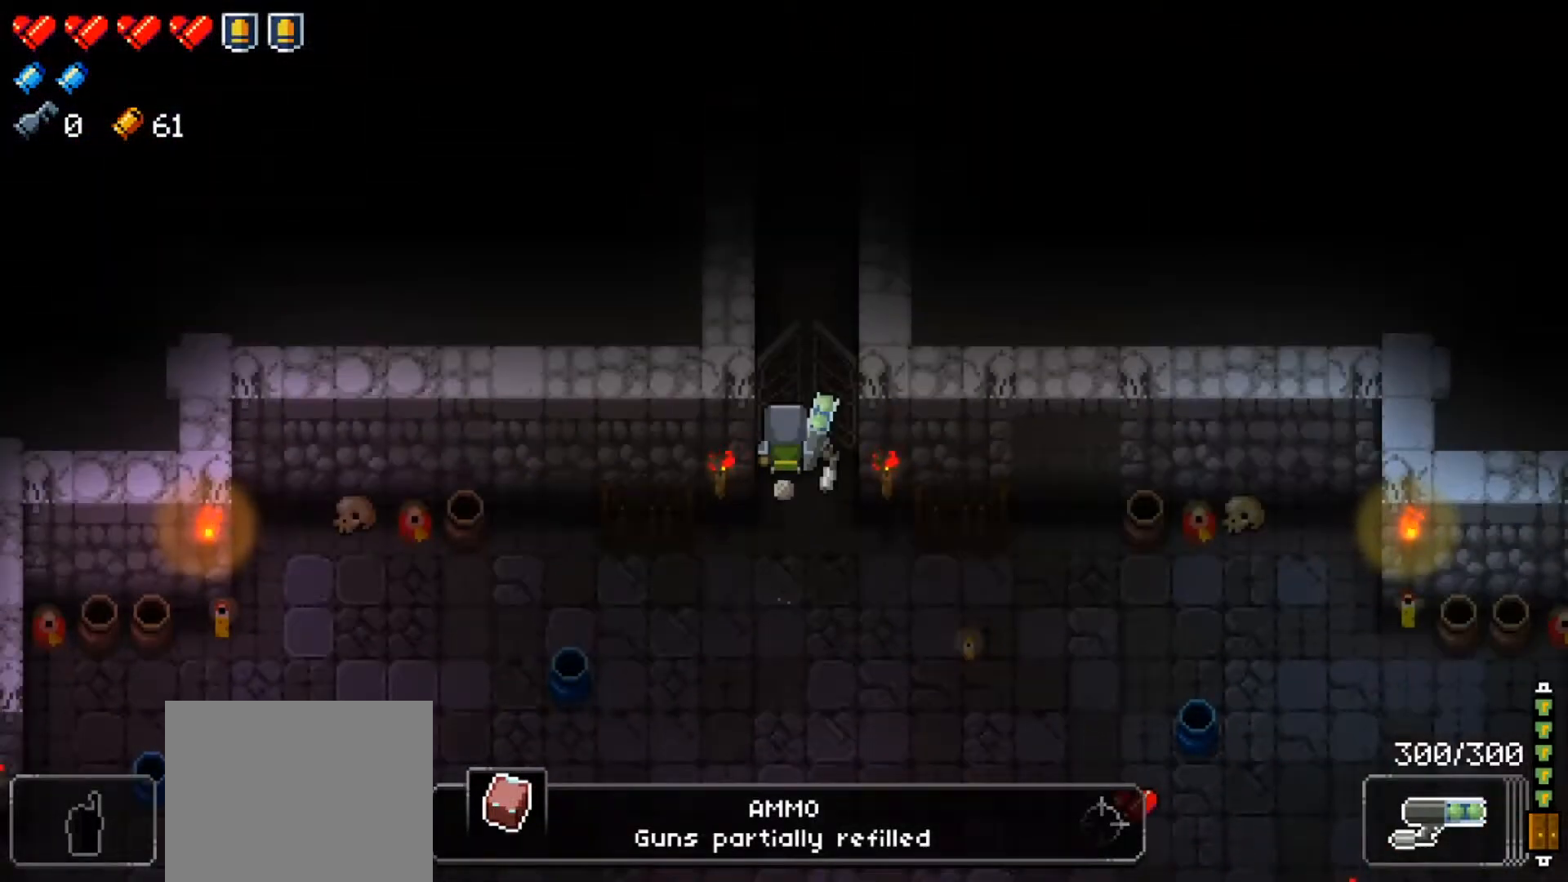
Gameplay with a controller (Xbox layout); each line is a JSON object with the inputs held at the frame after it. "events" lists button and stick changes between this image and that frame as [ms after this image, input, new state], when the widget could be followed in between.
{"buttons": ["X"], "left_stick": "up-right", "right_stick": "center", "events": [[117, "X", "down"], [267, "left_stick", "up"], [284, "X", "up"], [484, "X", "down"], [501, "left_stick", "up-right"]]}
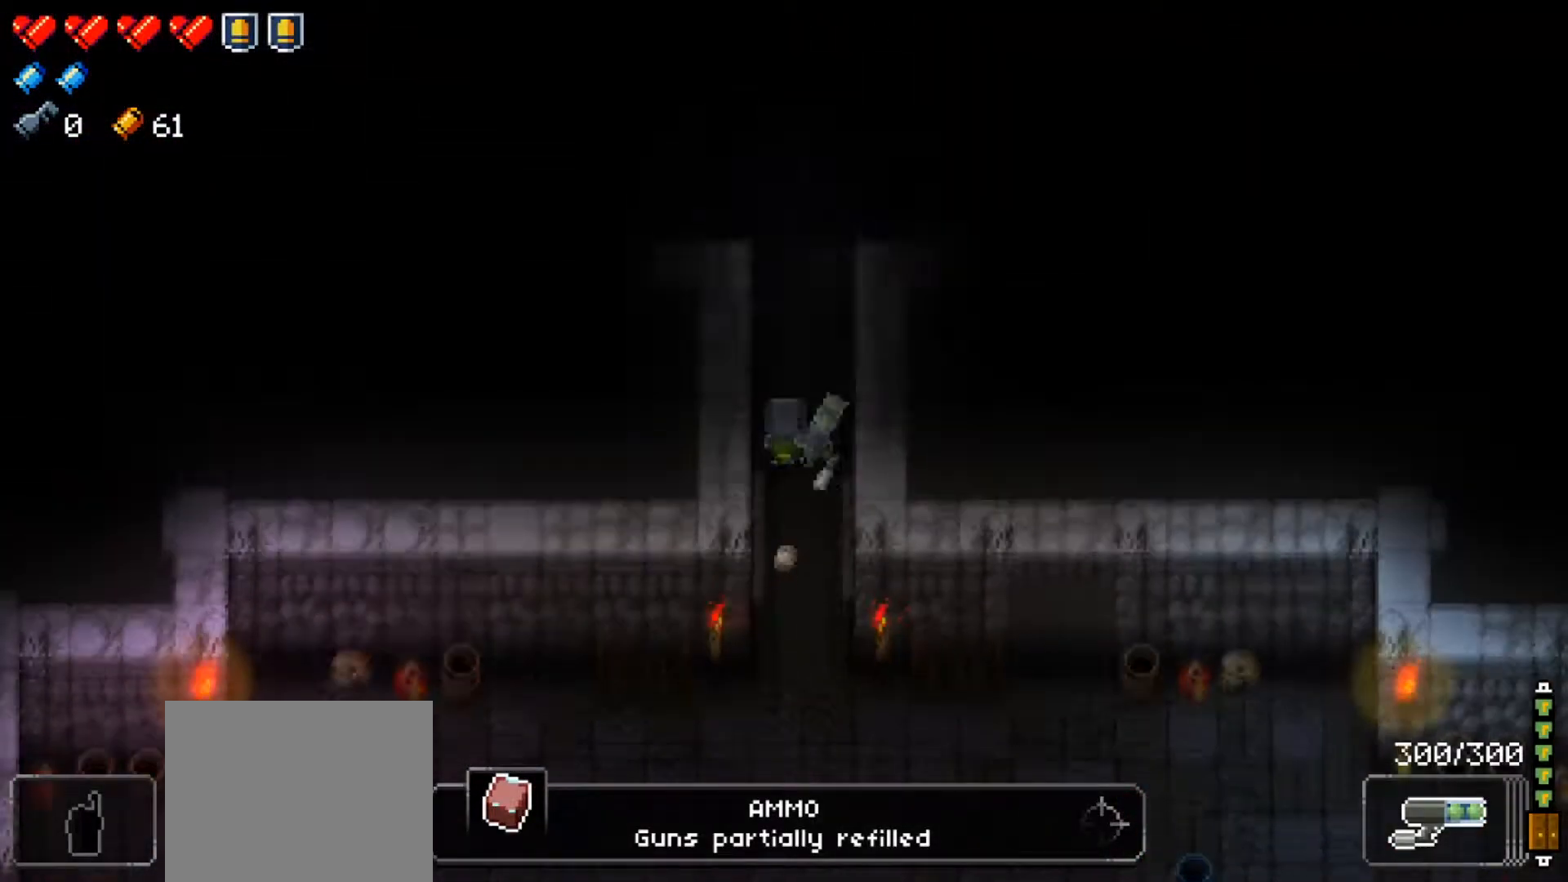
{"buttons": [], "left_stick": "up", "right_stick": "center", "events": [[183, "left_stick", "up"], [217, "X", "up"]]}
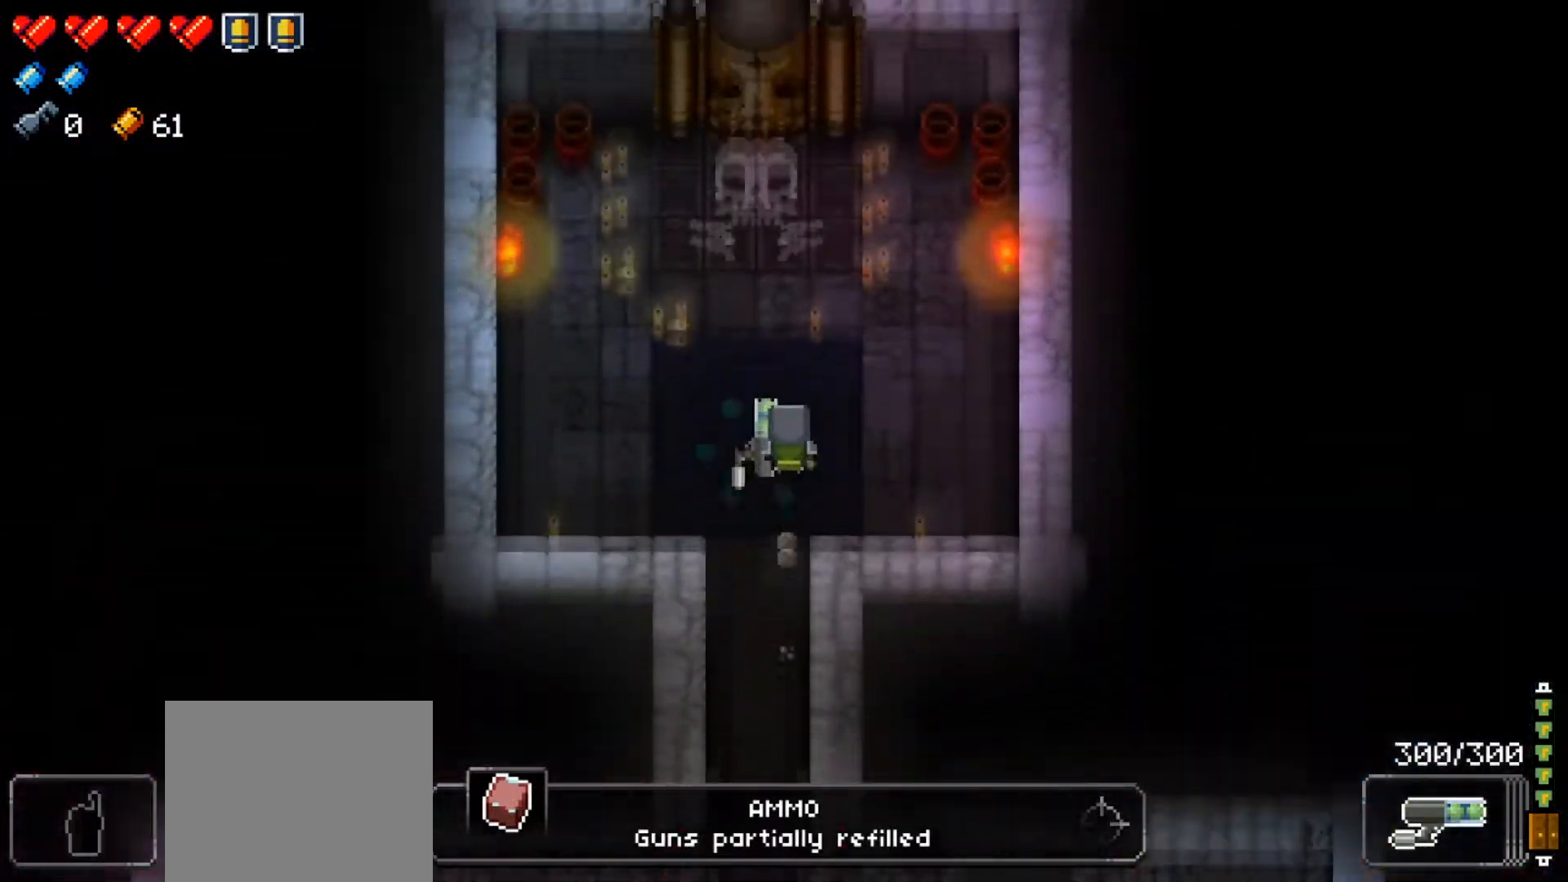
{"buttons": [], "left_stick": "up-right", "right_stick": "center", "events": [[84, "left_stick", "up-left"], [434, "left_stick", "up-right"]]}
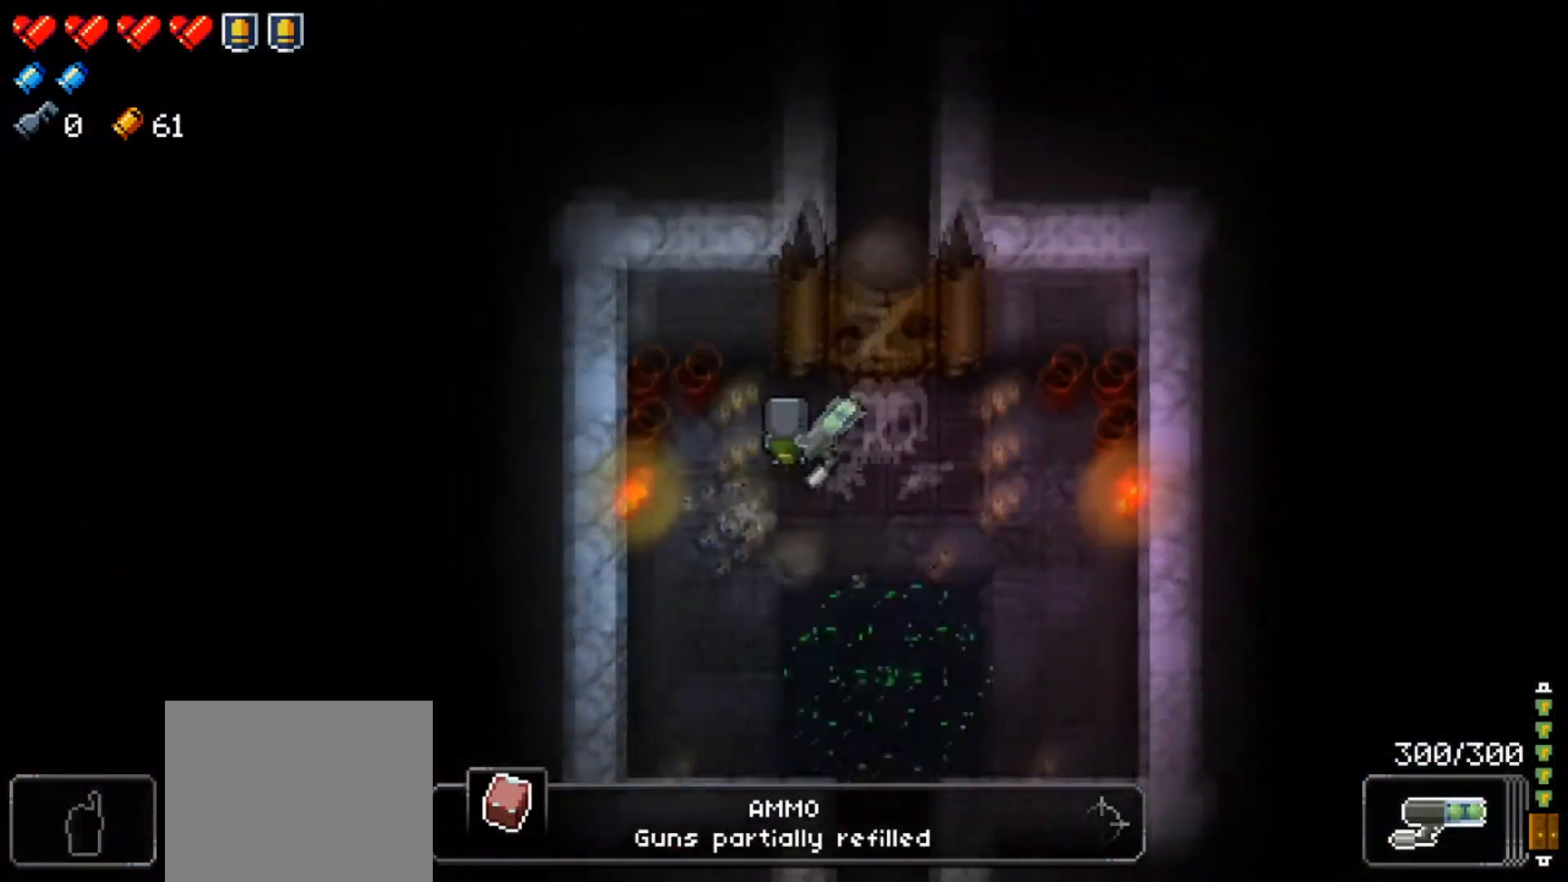
{"buttons": [], "left_stick": "center", "right_stick": "center", "events": [[167, "X", "down"], [167, "left_stick", "up"], [300, "X", "up"], [484, "left_stick", "center"]]}
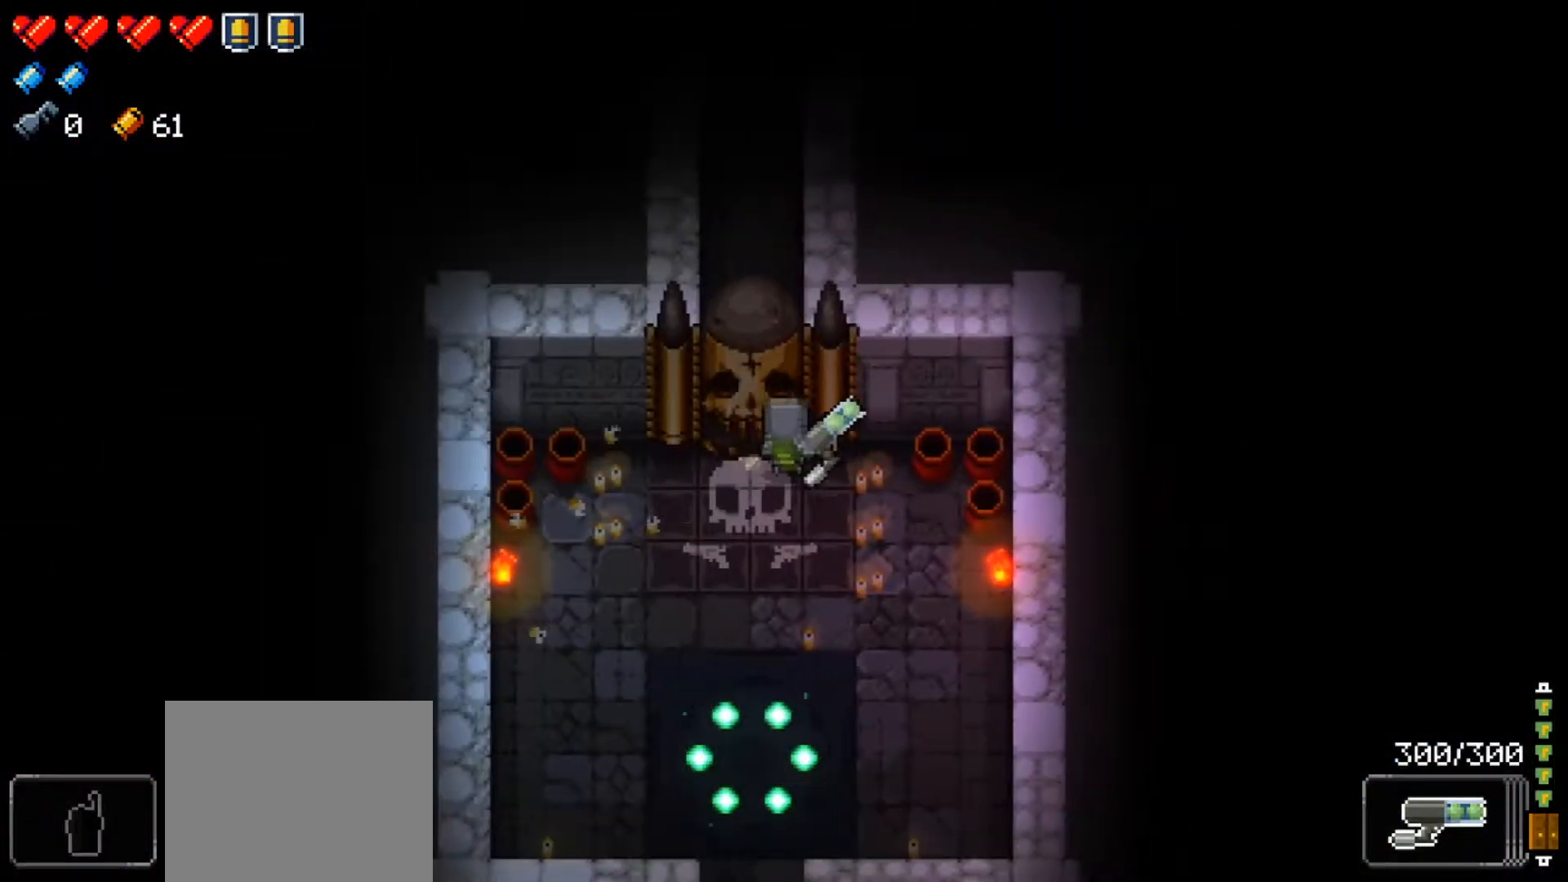
{"buttons": [], "left_stick": "down-right", "right_stick": "center", "events": [[167, "left_stick", "down-left"], [384, "Y", "down"], [467, "left_stick", "down-right"], [501, "Y", "up"]]}
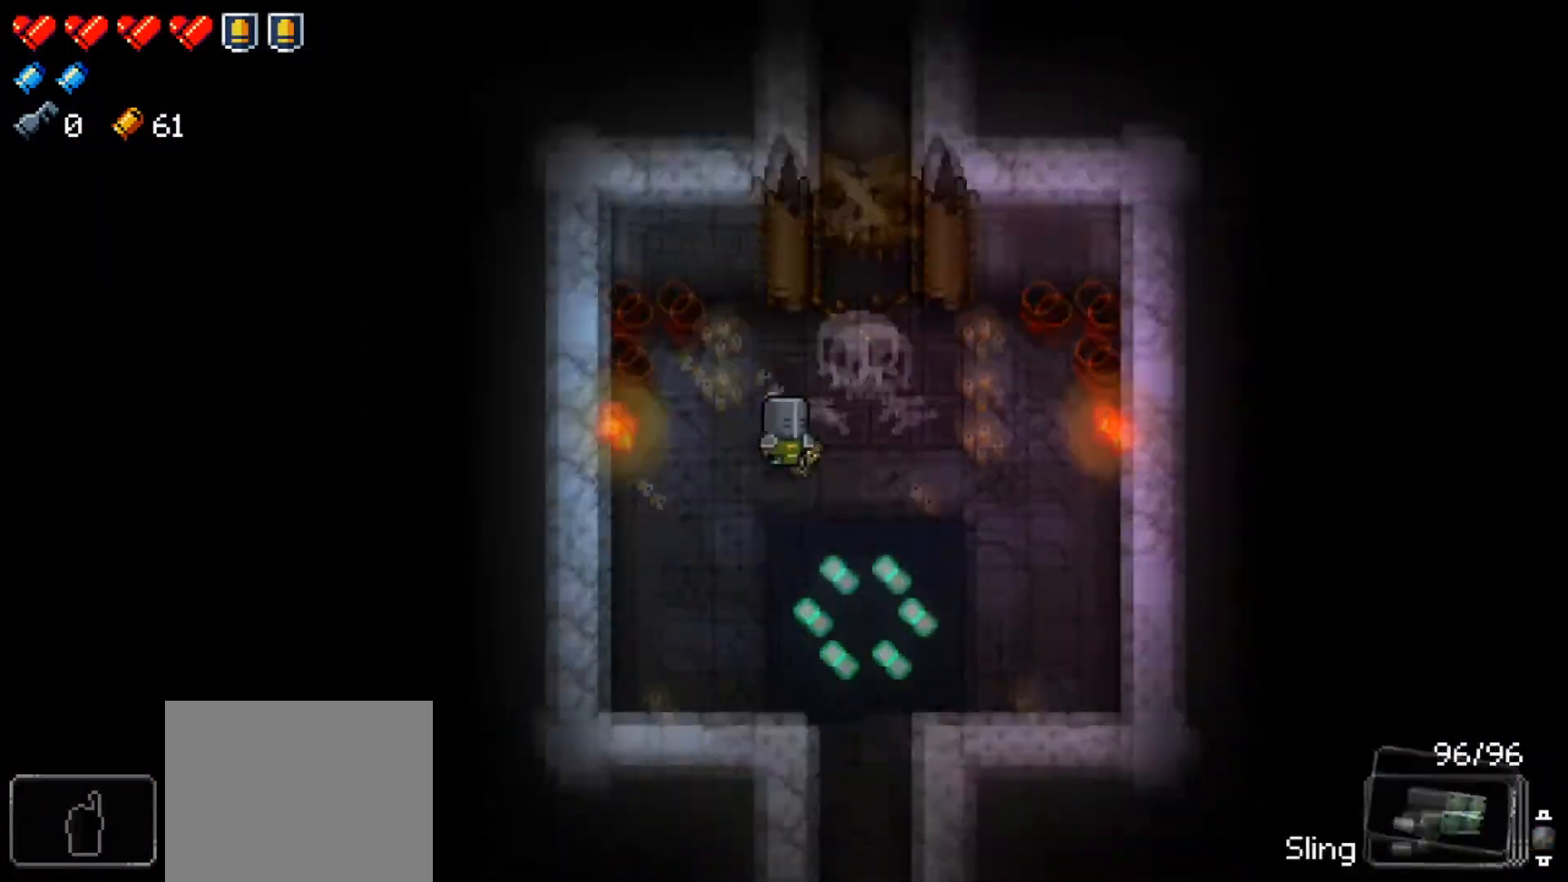
{"buttons": [], "left_stick": "center", "right_stick": "center", "events": [[117, "left_stick", "up-right"], [267, "left_stick", "up-left"], [367, "left_stick", "center"]]}
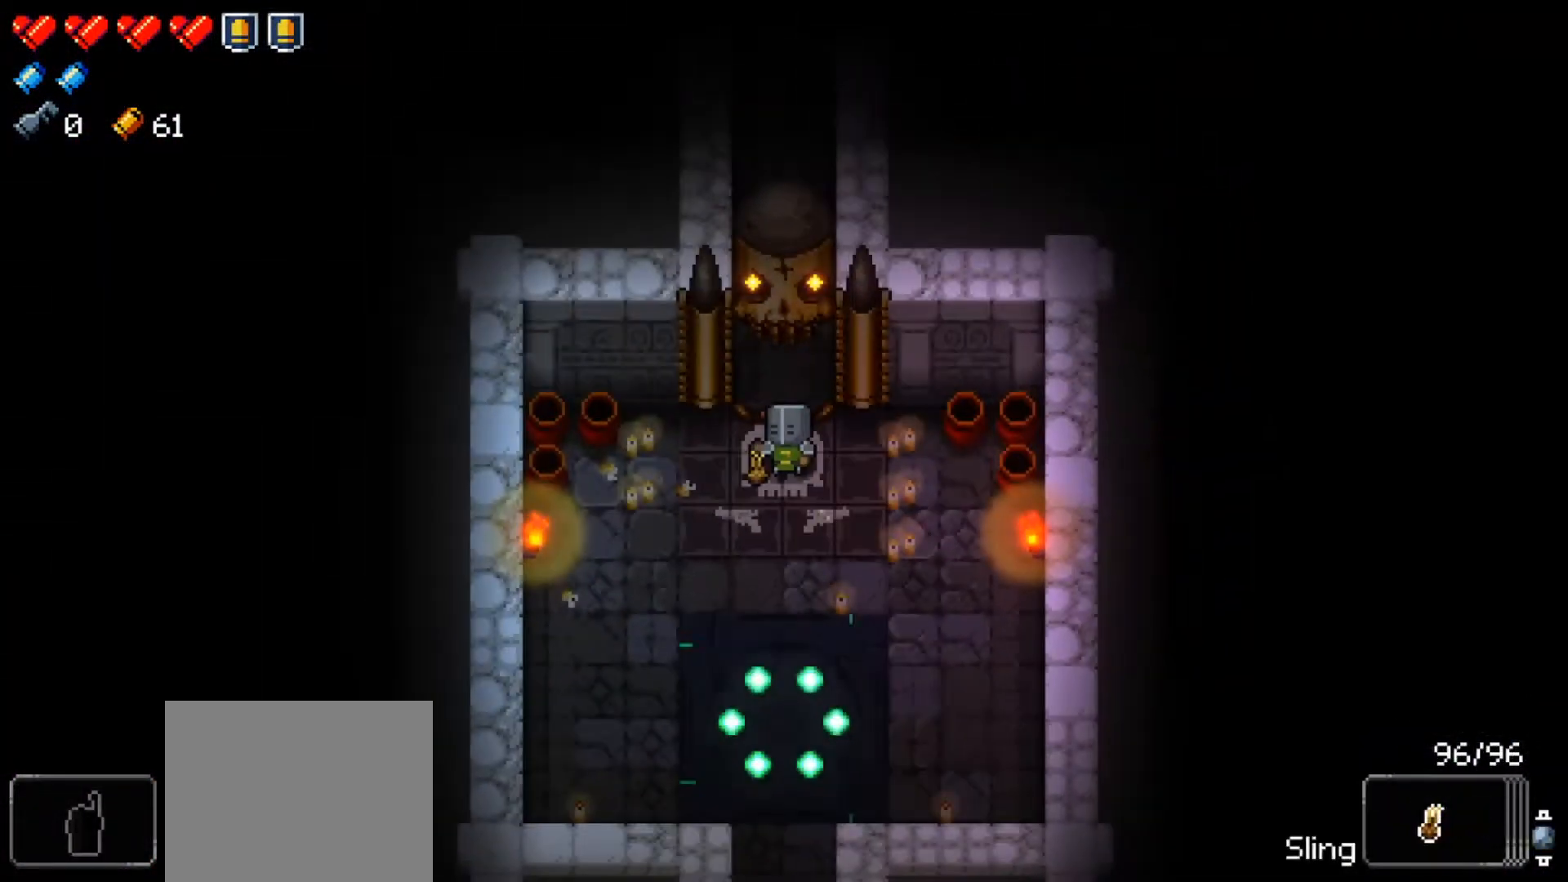
{"buttons": [], "left_stick": "center", "right_stick": "center", "events": [[167, "Y", "down"], [284, "Y", "up"]]}
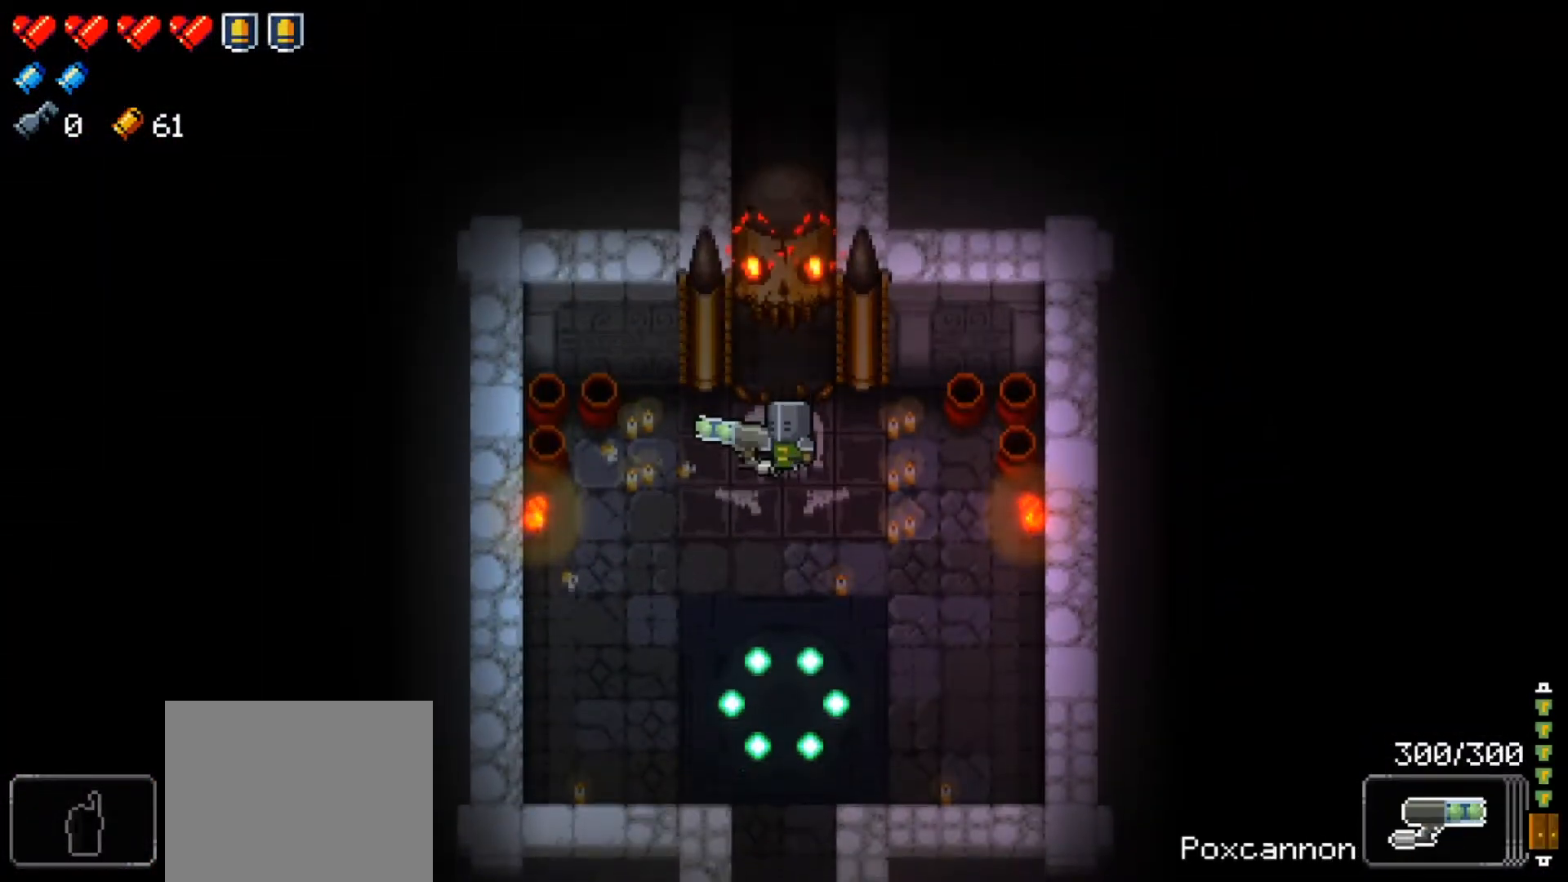
{"buttons": [], "left_stick": "right", "right_stick": "center", "events": [[66, "Y", "down"], [200, "Y", "up"], [233, "left_stick", "left"], [500, "left_stick", "right"]]}
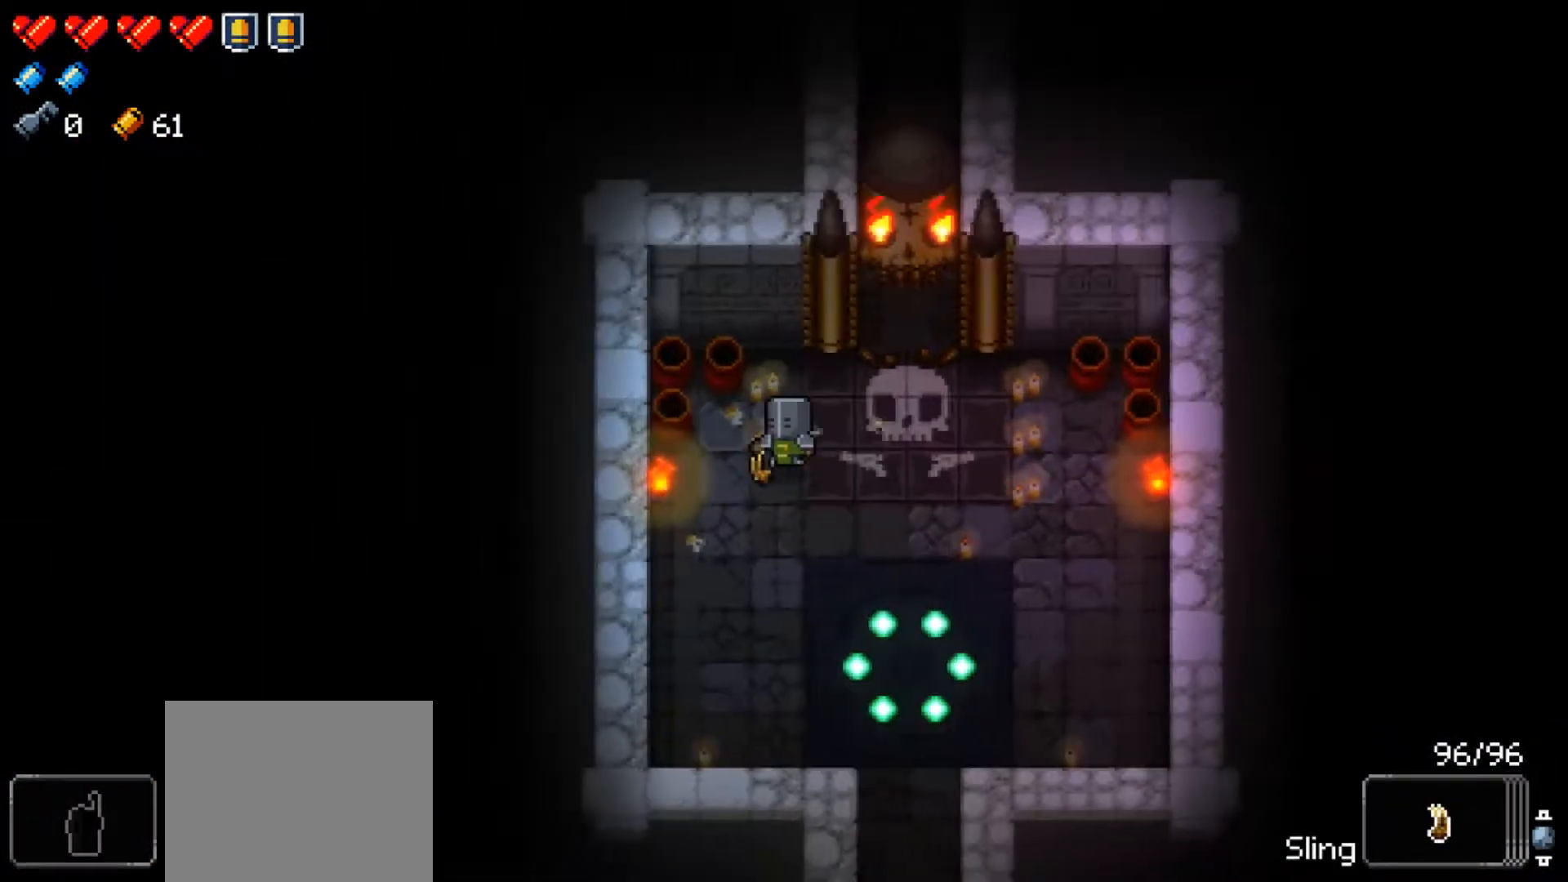
{"buttons": [], "left_stick": "up-left", "right_stick": "center", "events": [[167, "left_stick", "up-right"], [284, "left_stick", "center"], [484, "left_stick", "up-left"]]}
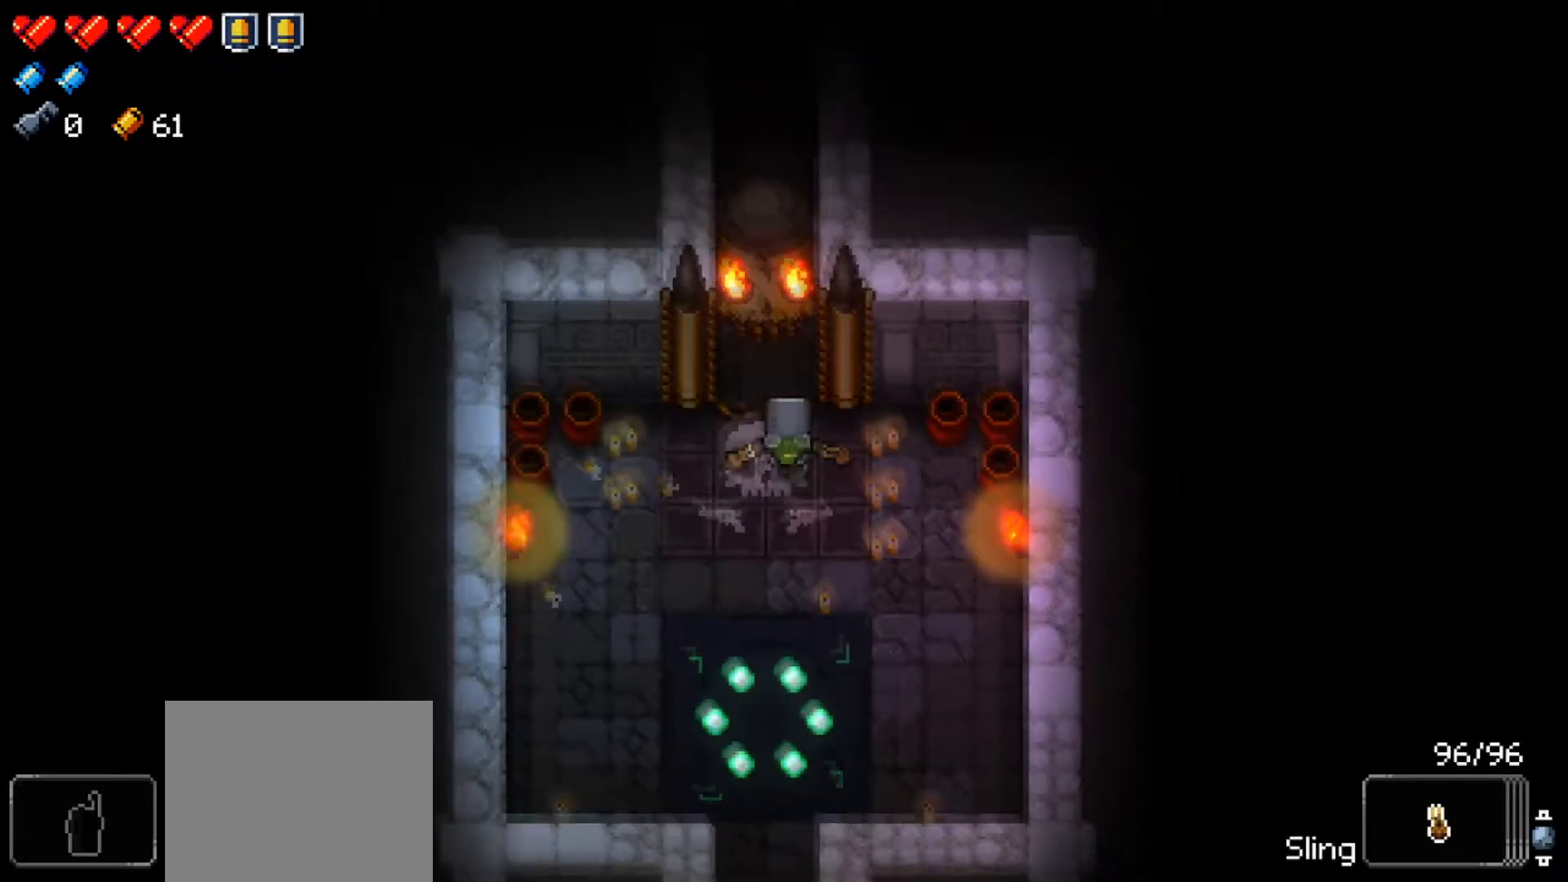
{"buttons": ["R1"], "left_stick": "up", "right_stick": "center", "events": [[83, "left_stick", "up"], [233, "R1", "down"]]}
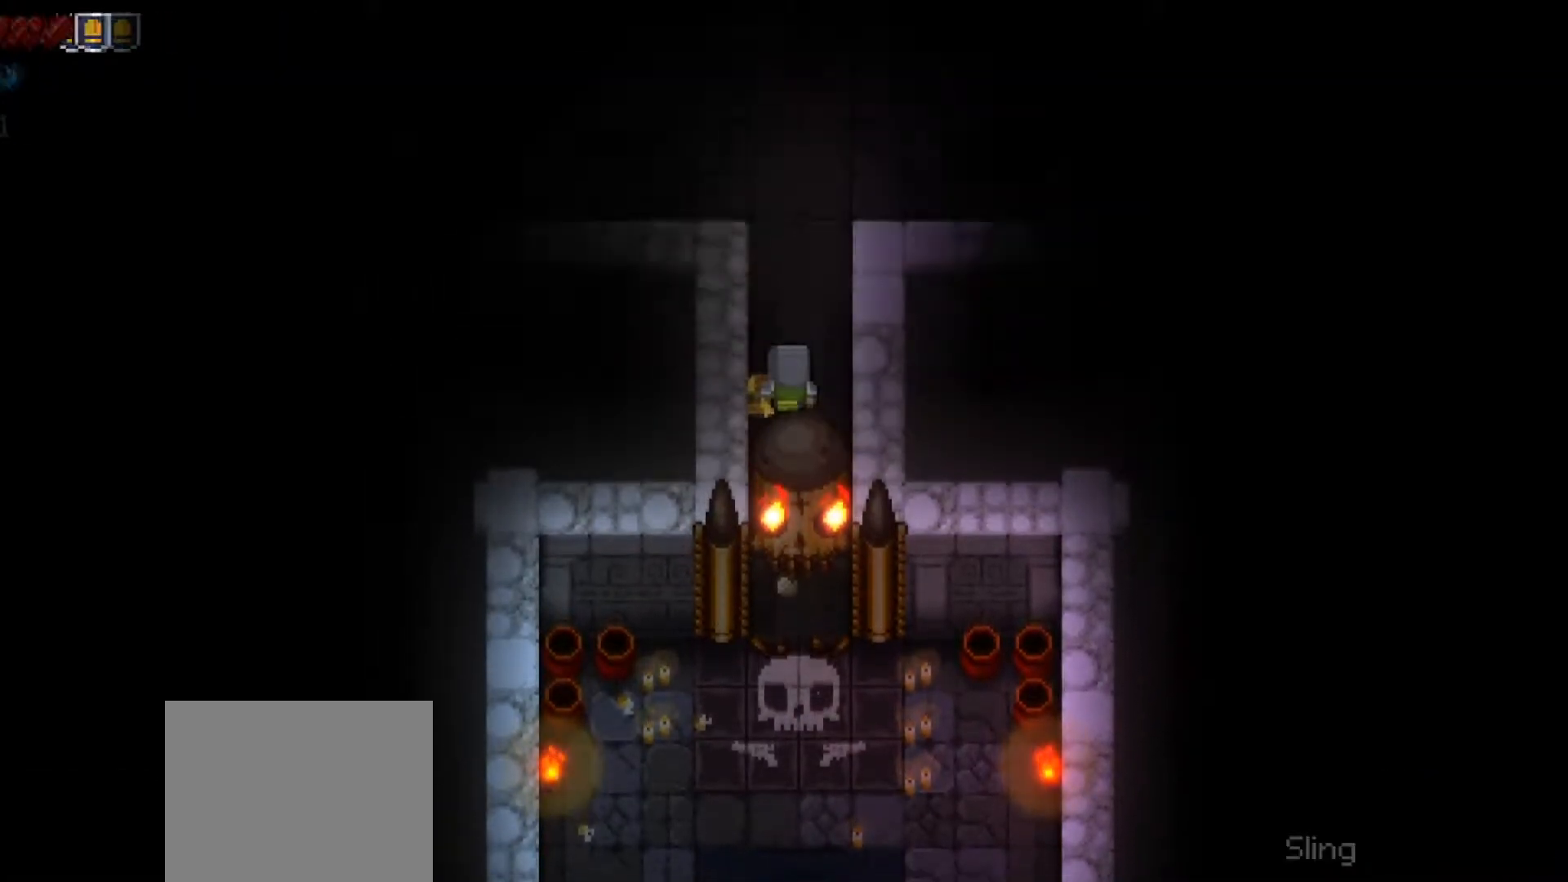
{"buttons": ["R1"], "left_stick": "center", "right_stick": "center", "events": [[434, "left_stick", "center"]]}
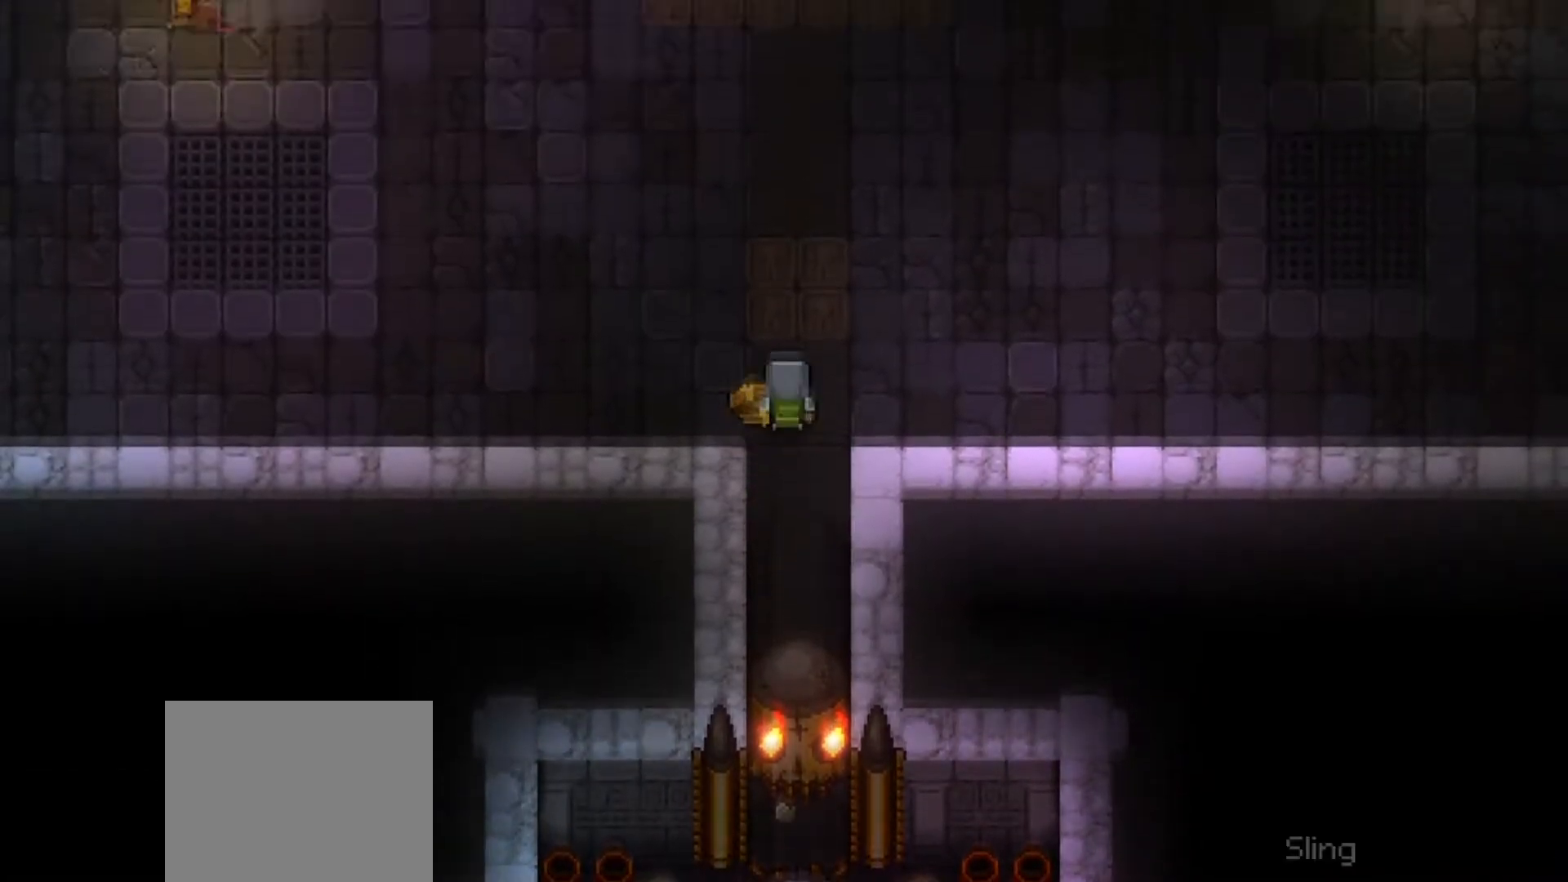
{"buttons": ["R1"], "left_stick": "up", "right_stick": "up", "events": [[66, "left_stick", "up"], [200, "A", "down"], [317, "A", "up"], [500, "right_stick", "up"]]}
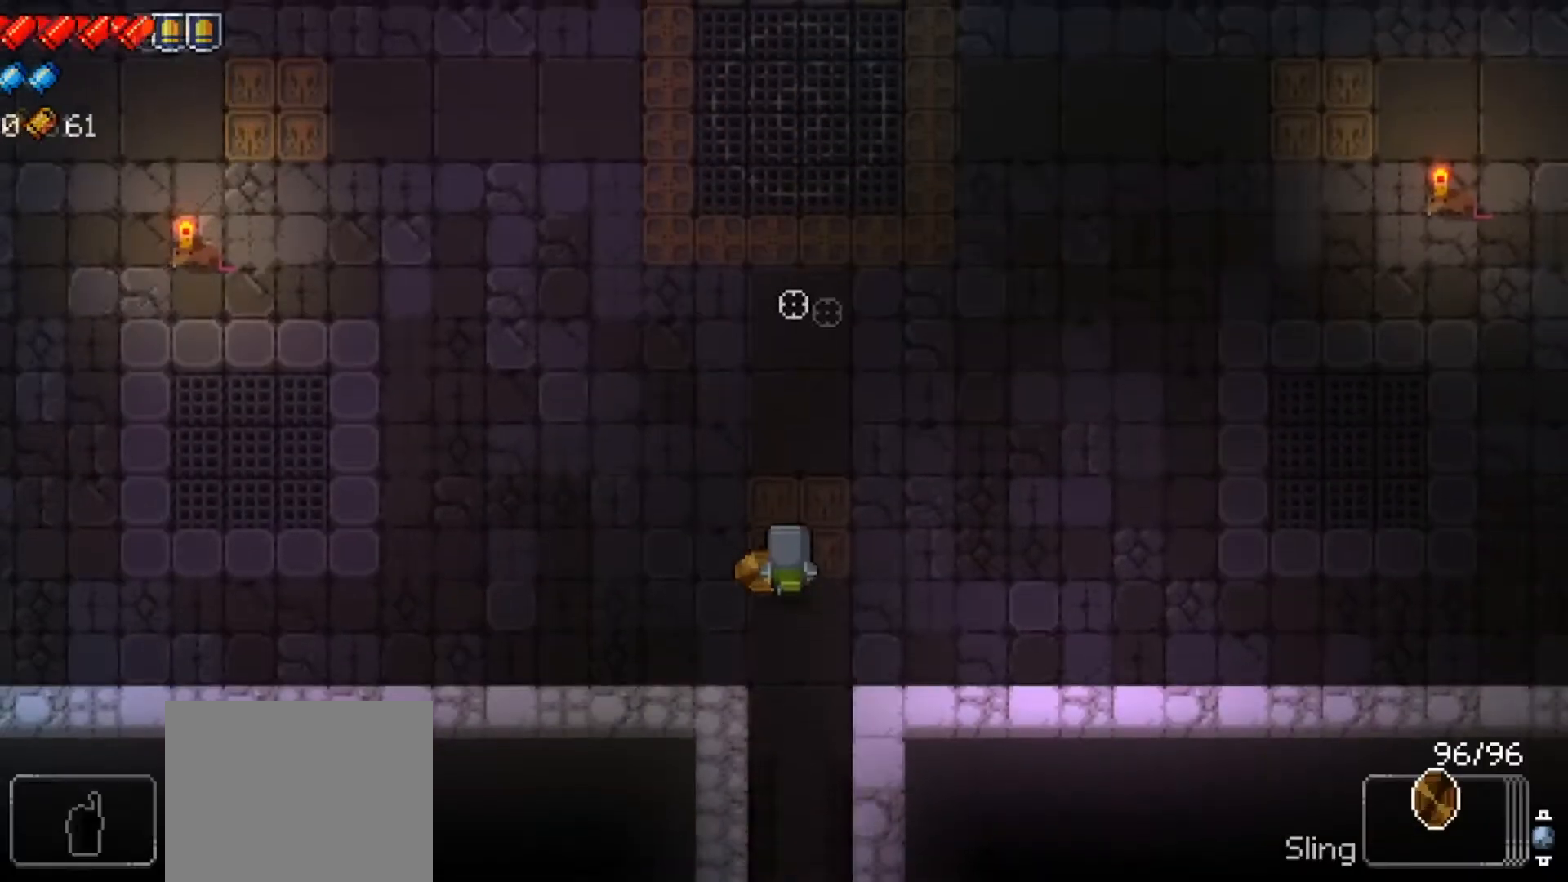
{"buttons": ["R1"], "left_stick": "up-left", "right_stick": "up", "events": [[150, "left_stick", "up-left"]]}
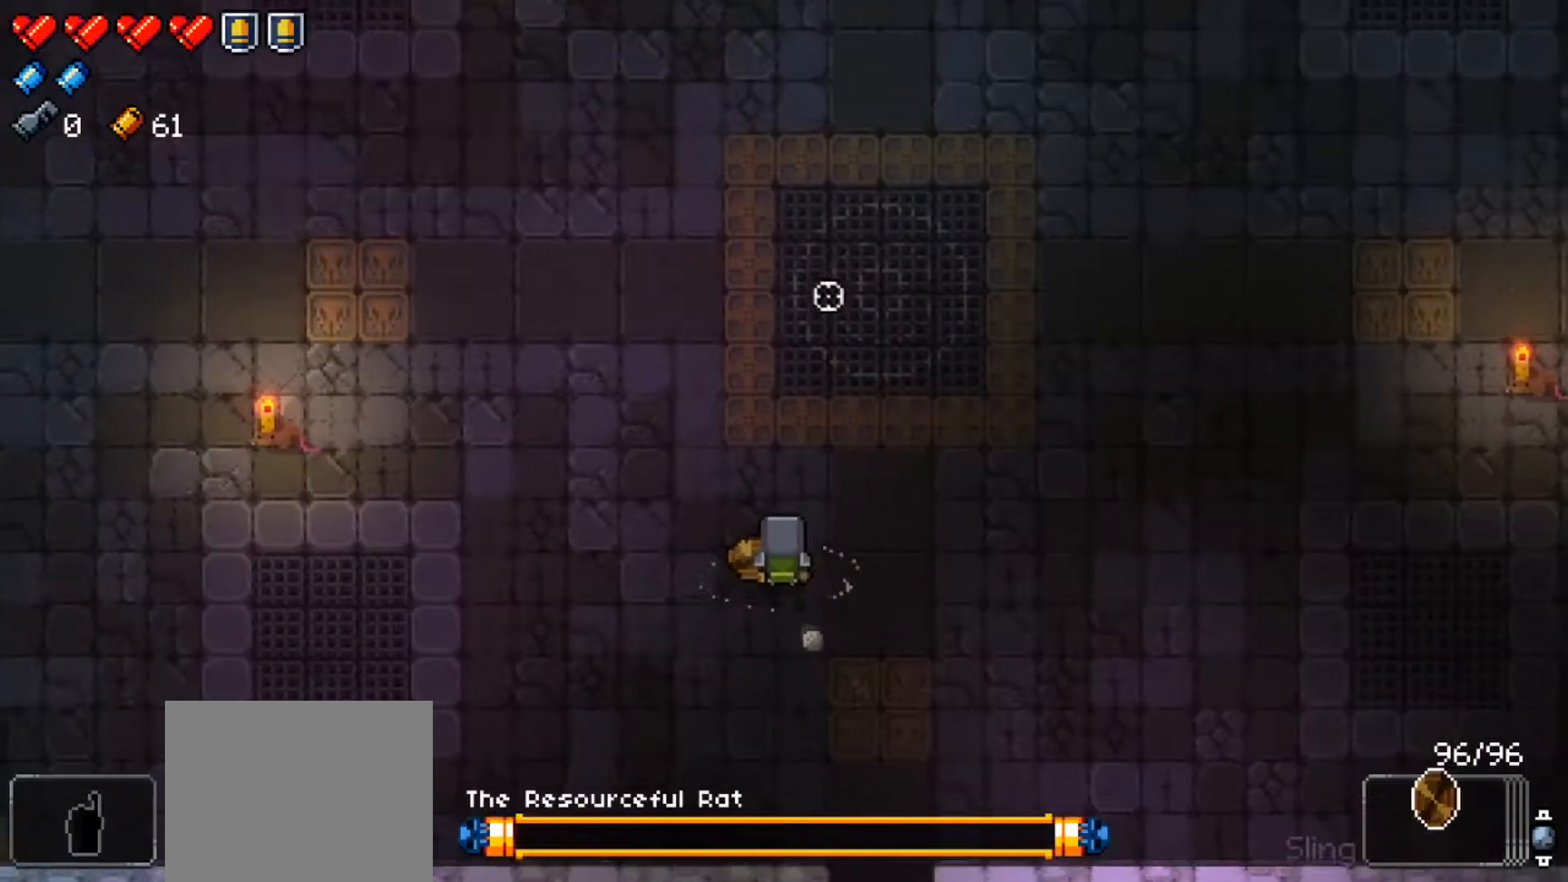
{"buttons": ["R1"], "left_stick": "up", "right_stick": "up-right", "events": [[350, "right_stick", "up-right"], [484, "left_stick", "up"]]}
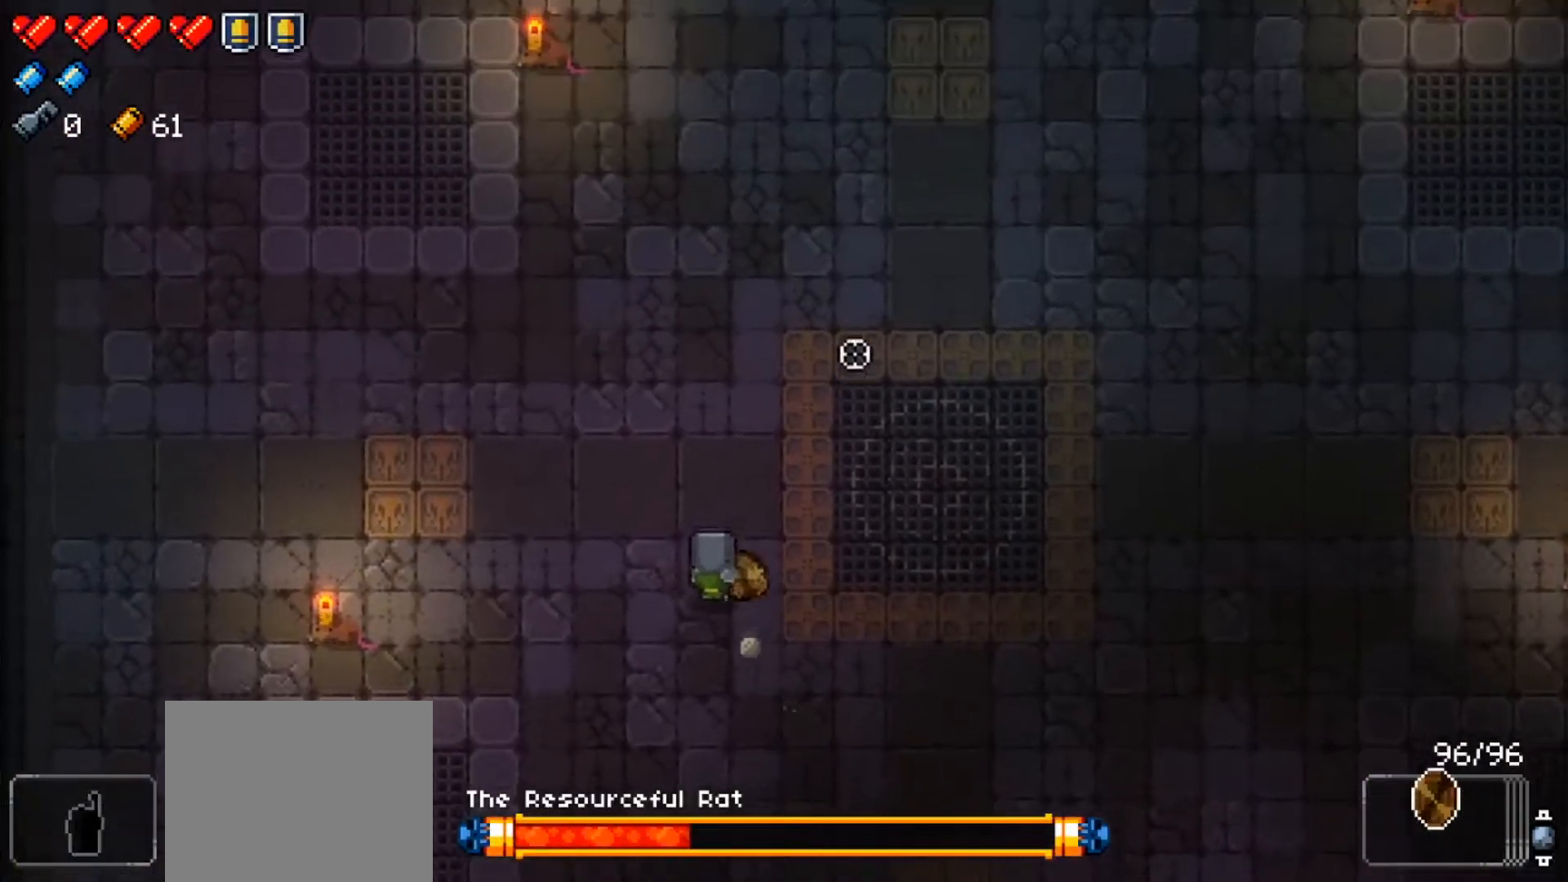
{"buttons": [], "left_stick": "center", "right_stick": "center", "events": [[434, "R1", "up"], [451, "left_stick", "center"], [467, "right_stick", "center"]]}
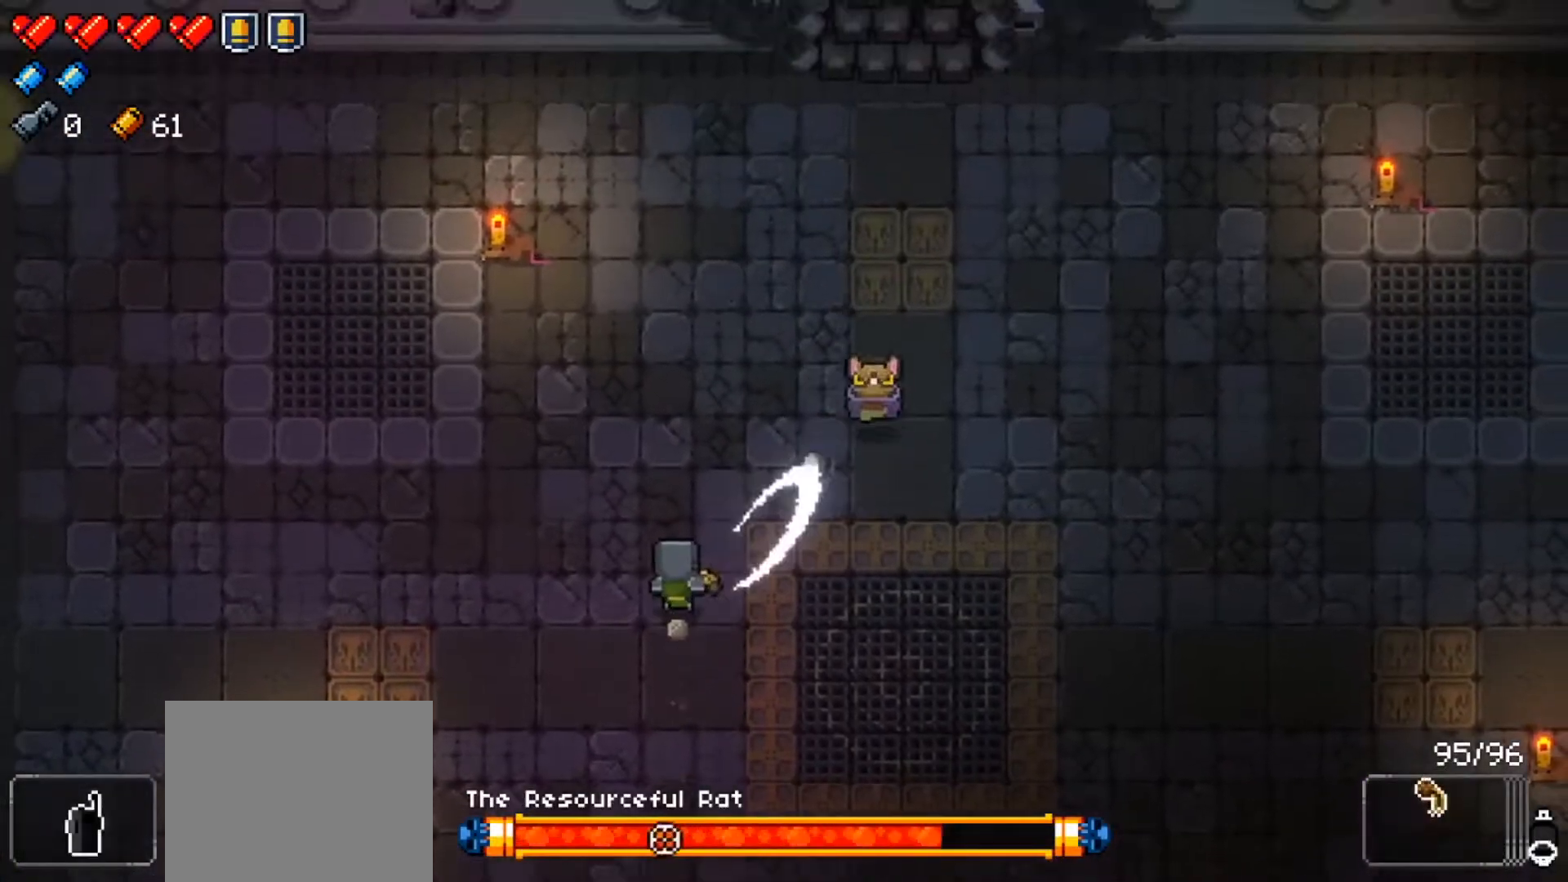
{"buttons": ["R1"], "left_stick": "center", "right_stick": "right", "events": [[50, "left_stick", "down-left"], [83, "Y", "down"], [167, "Y", "up"], [217, "left_stick", "right"], [283, "right_stick", "right"], [300, "R1", "down"], [383, "left_stick", "down"], [417, "R1", "up"], [450, "R1", "down"], [484, "left_stick", "center"]]}
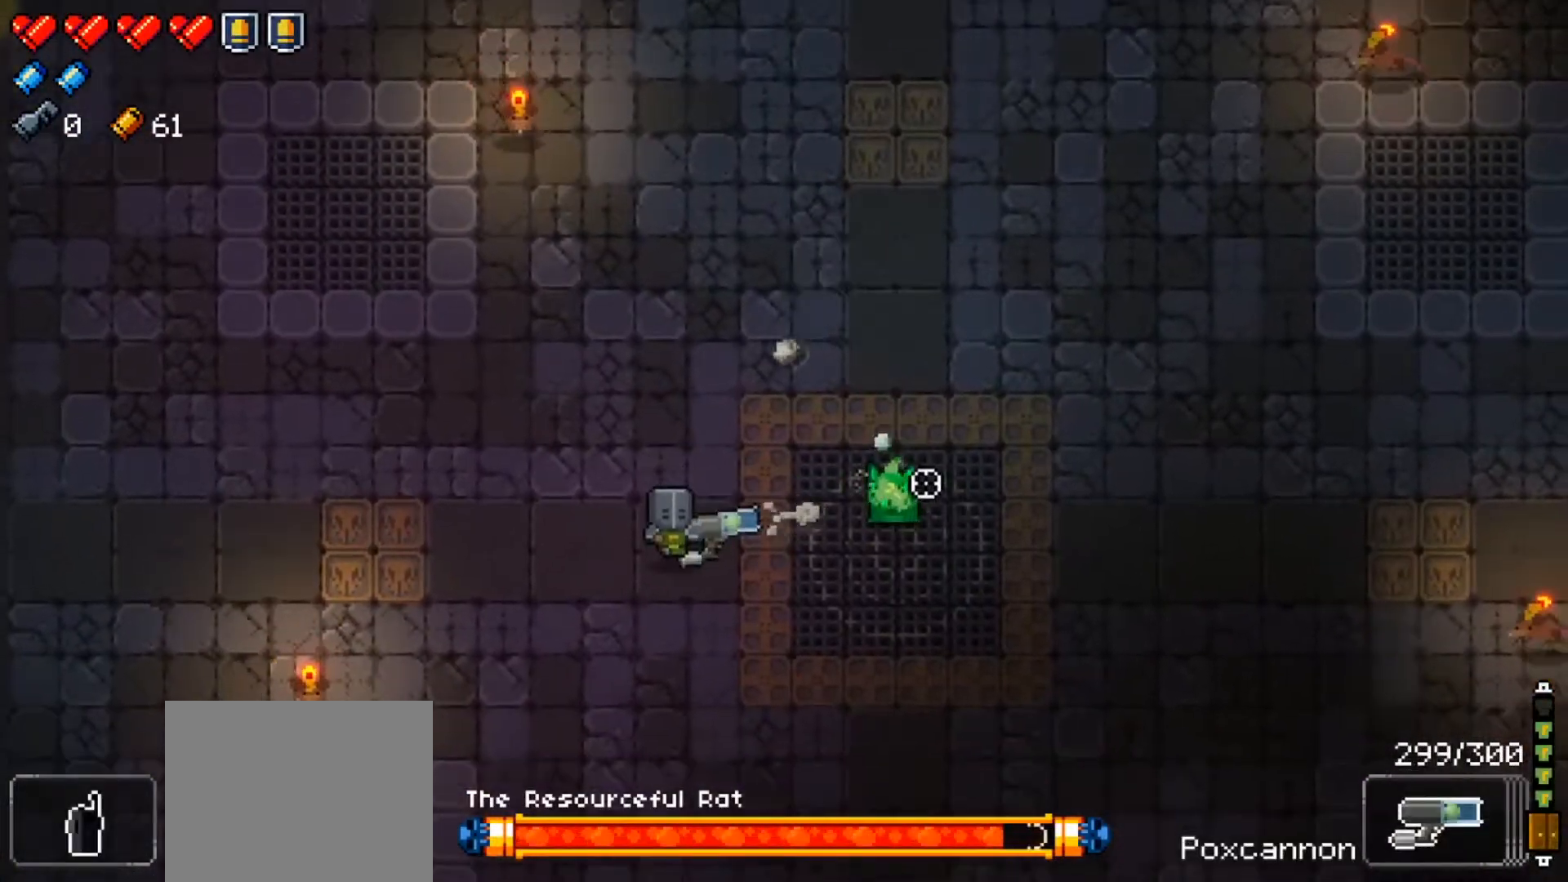
{"buttons": ["R1"], "left_stick": "center", "right_stick": "right", "events": [[67, "R1", "up"], [117, "R1", "down"], [117, "left_stick", "up"], [184, "left_stick", "center"], [234, "R1", "up"], [284, "R1", "down"], [301, "left_stick", "down-right"], [401, "R1", "up"], [417, "left_stick", "center"], [467, "R1", "down"]]}
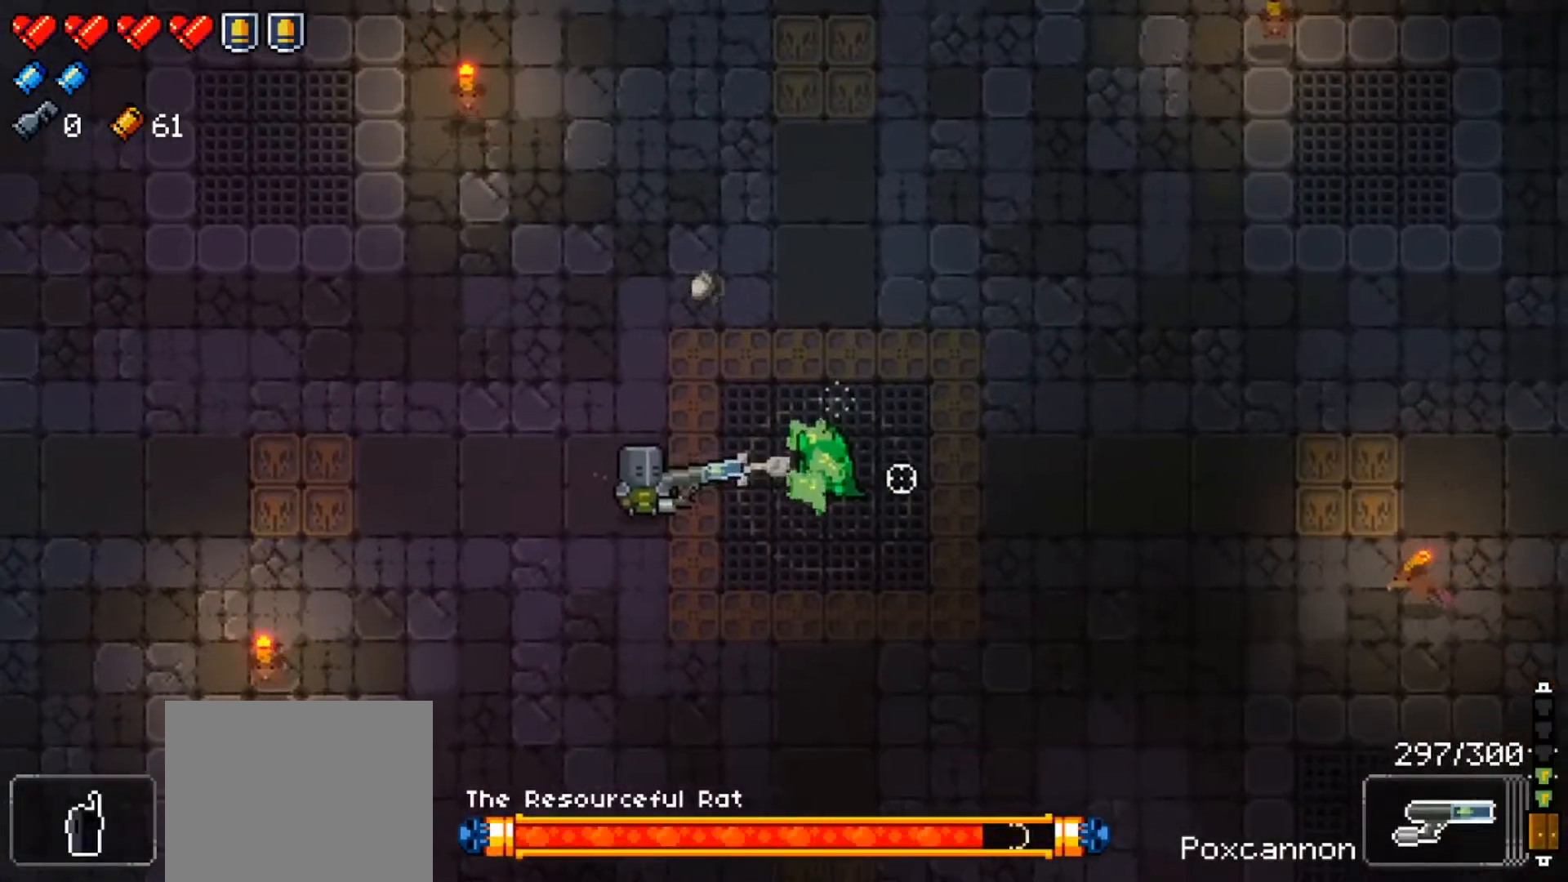
{"buttons": [], "left_stick": "center", "right_stick": "right", "events": [[50, "left_stick", "left"], [83, "R1", "up"], [150, "R1", "down"], [150, "left_stick", "center"], [267, "R1", "up"], [333, "R1", "down"], [333, "left_stick", "up-right"], [467, "R1", "up"], [467, "left_stick", "center"]]}
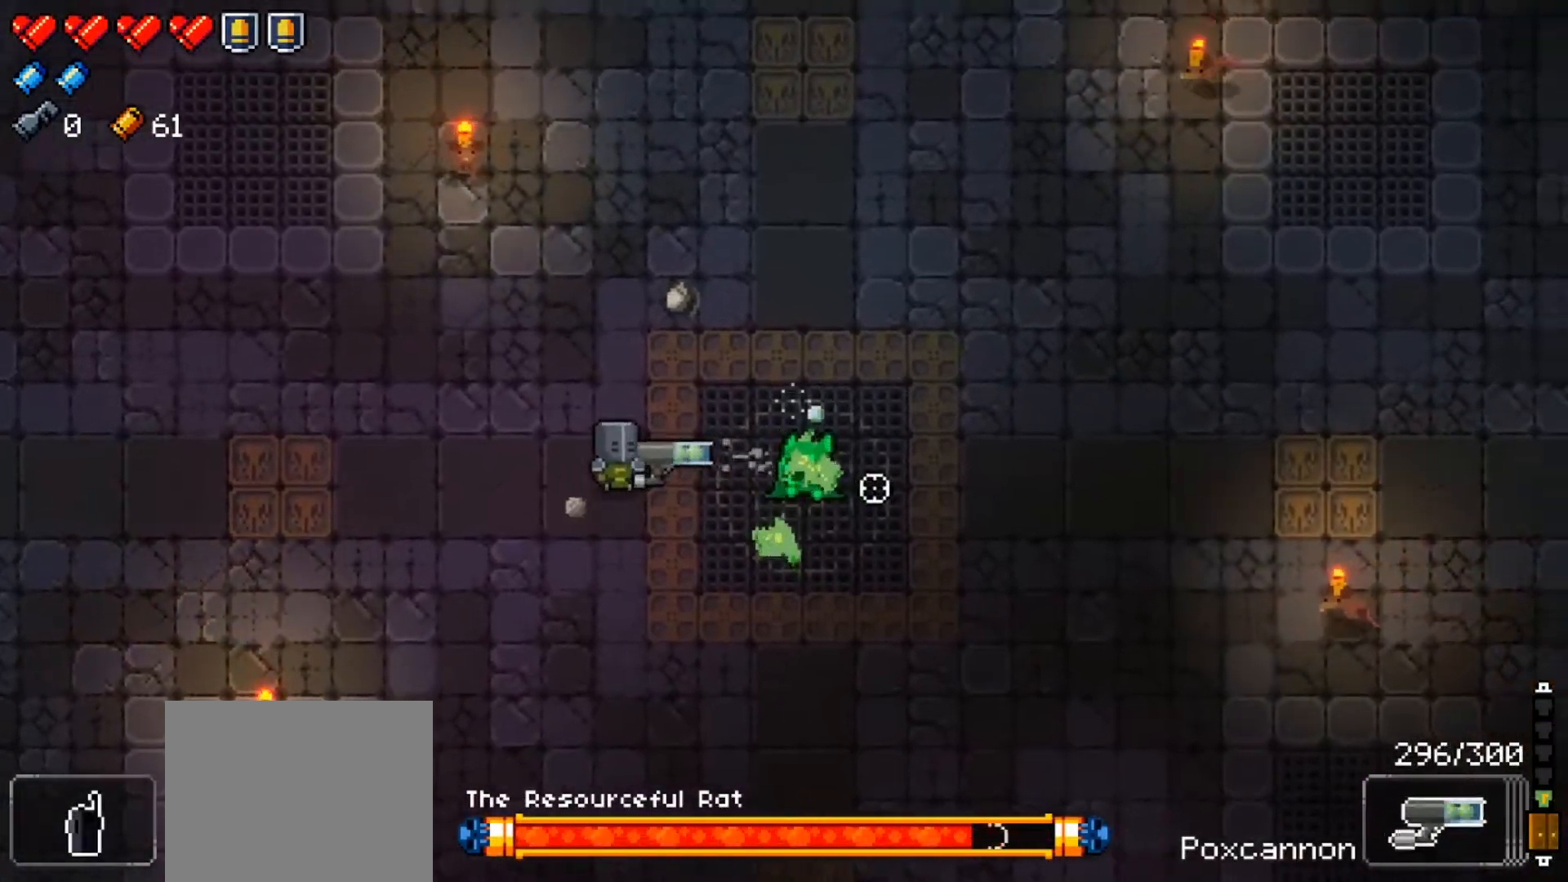
{"buttons": ["R1"], "left_stick": "center", "right_stick": "right", "events": [[34, "R1", "down"], [67, "left_stick", "down-left"], [167, "R1", "up"], [200, "left_stick", "center"], [250, "R1", "down"], [384, "R1", "up"], [384, "left_stick", "up"], [451, "R1", "down"], [501, "left_stick", "center"]]}
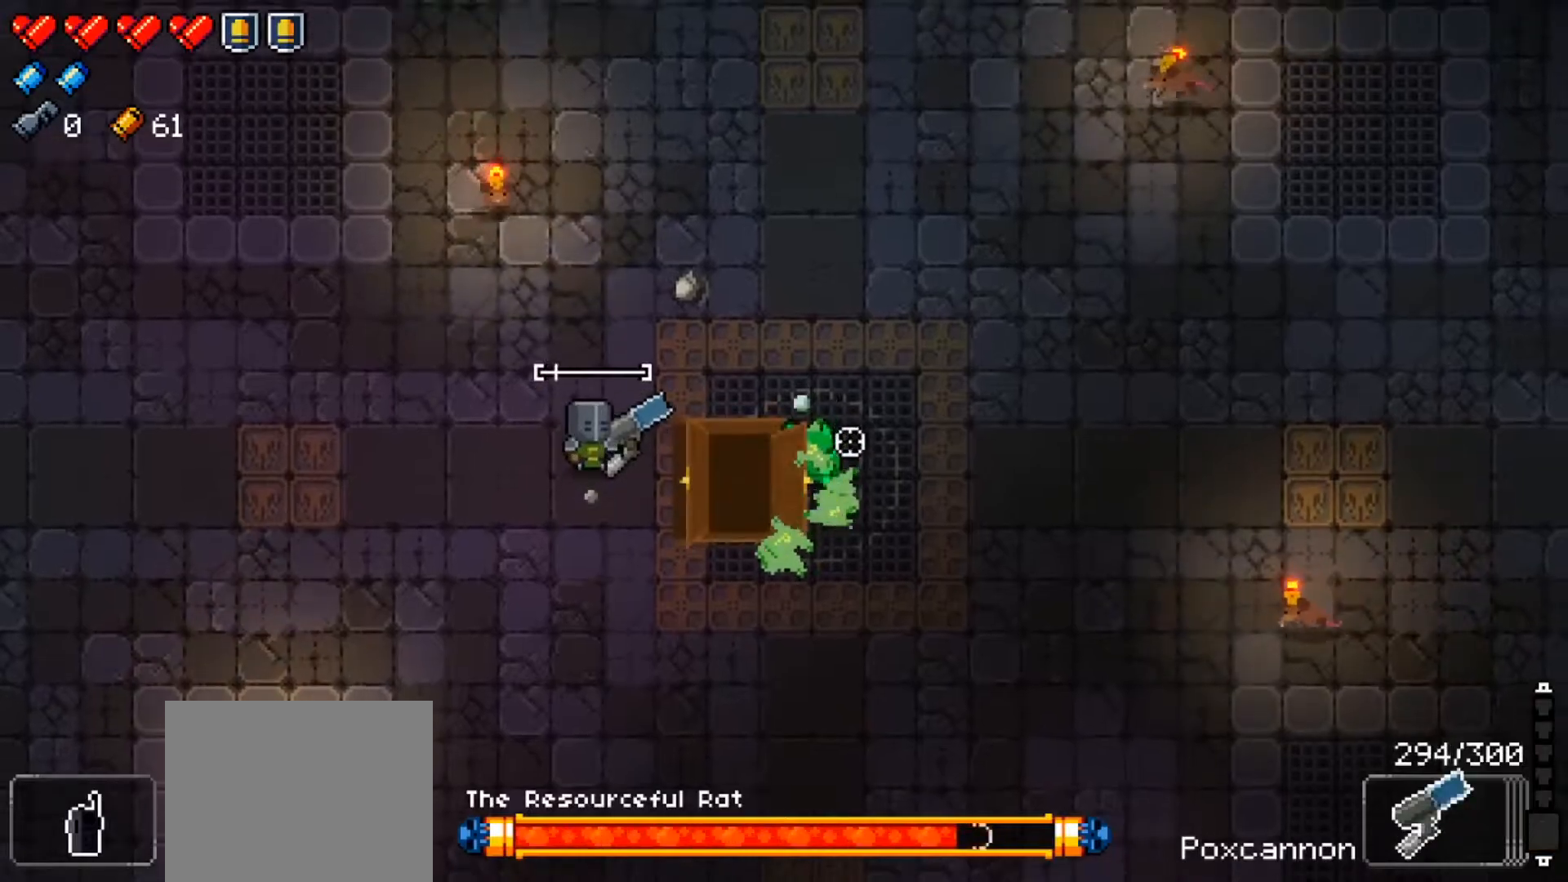
{"buttons": [], "left_stick": "down-left", "right_stick": "right", "events": [[66, "R1", "up"], [150, "R1", "down"], [150, "left_stick", "left"], [250, "left_stick", "center"], [267, "R1", "up"], [350, "R1", "down"], [467, "R1", "up"], [500, "left_stick", "down-left"]]}
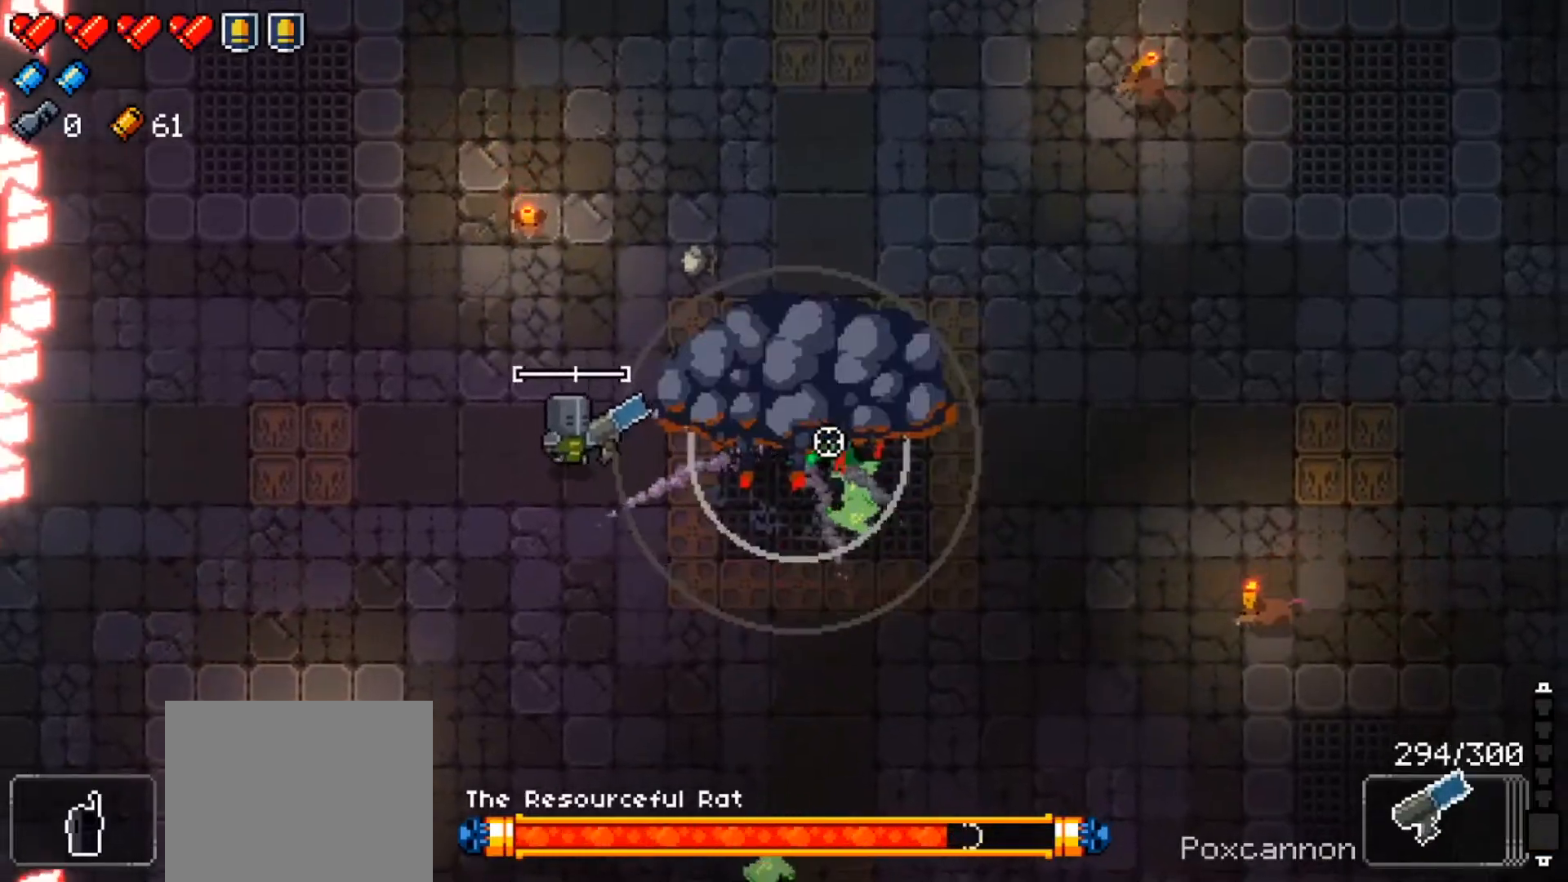
{"buttons": ["R1"], "left_stick": "left", "right_stick": "right", "events": [[50, "R1", "down"], [167, "left_stick", "right"], [184, "R1", "up"], [250, "R1", "down"], [351, "left_stick", "left"], [401, "R1", "up"], [484, "R1", "down"]]}
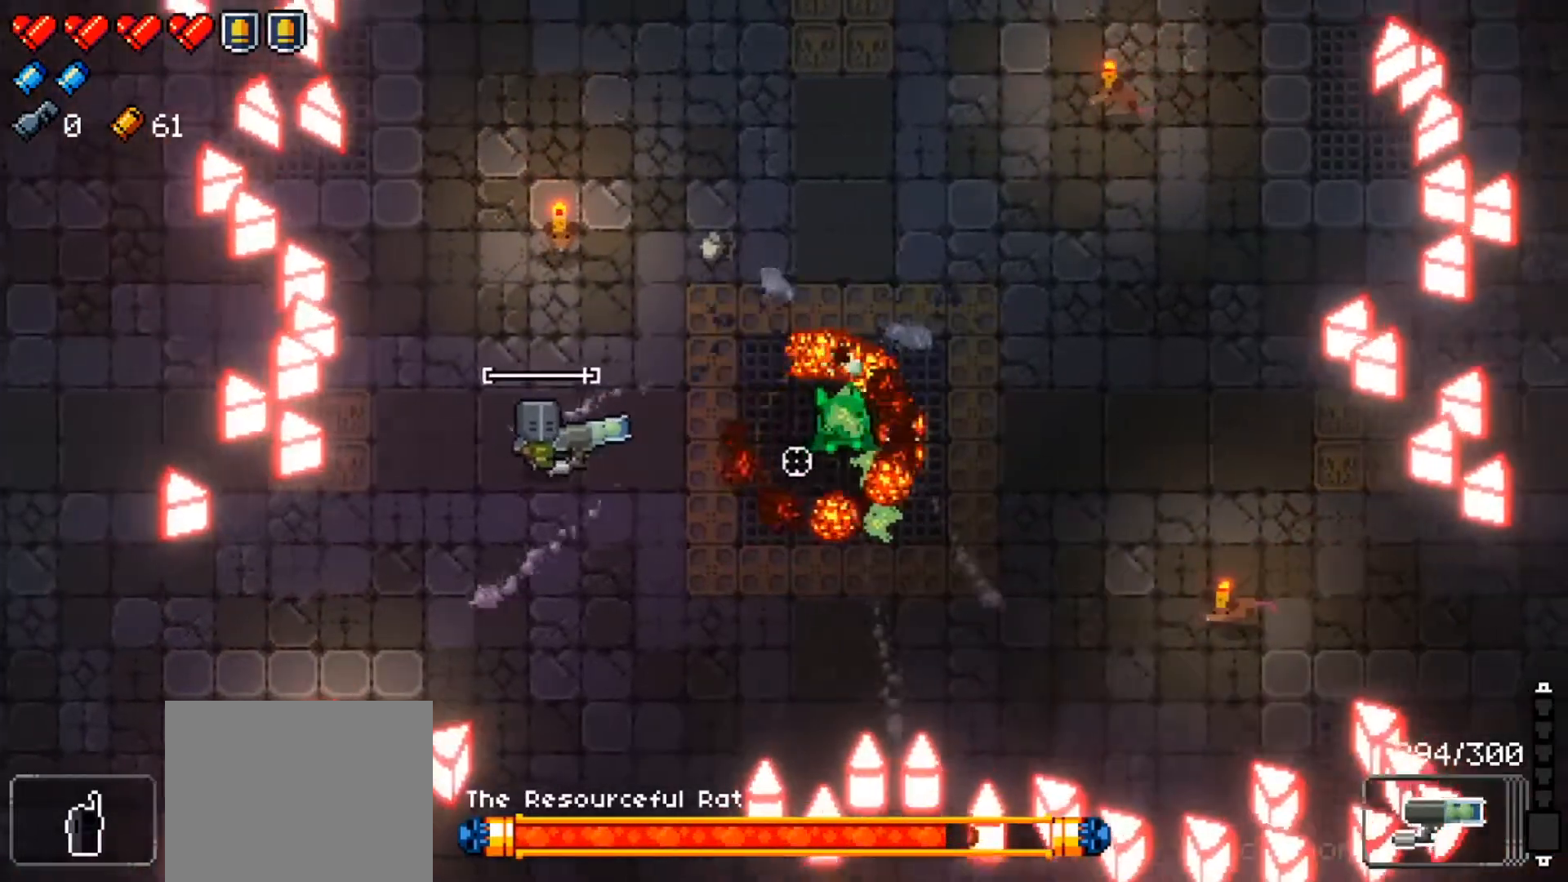
{"buttons": ["R1"], "left_stick": "center", "right_stick": "right", "events": [[83, "L1", "down"], [133, "R1", "up"], [183, "R1", "down"], [367, "R1", "up"], [433, "L1", "up"], [450, "R1", "down"], [484, "left_stick", "center"]]}
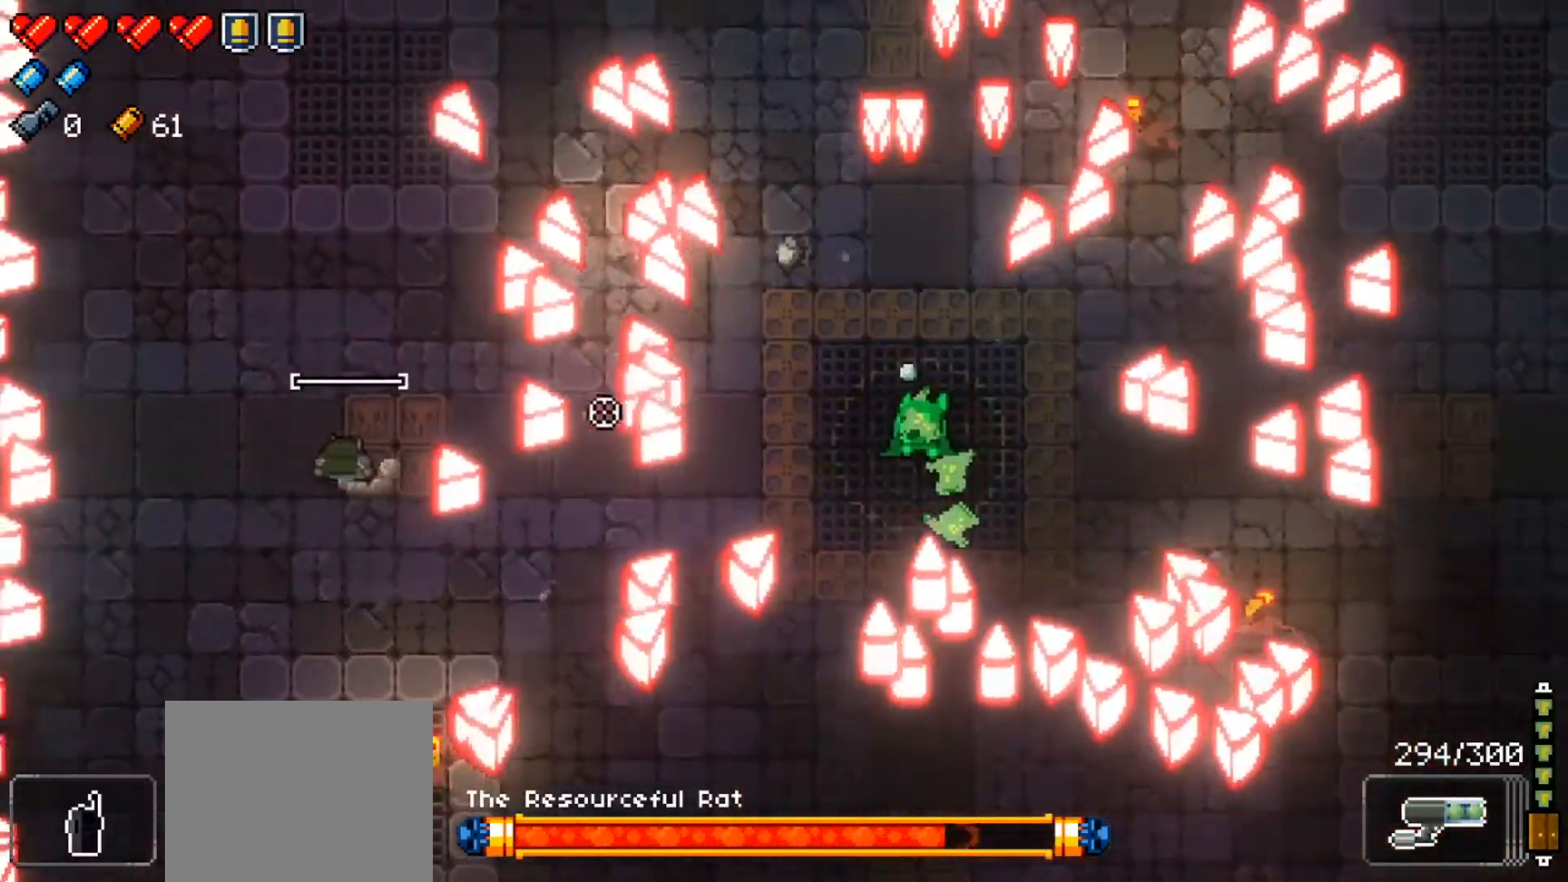
{"buttons": [], "left_stick": "down-right", "right_stick": "right", "events": [[17, "left_stick", "right"], [67, "R1", "up"], [150, "R1", "down"], [267, "R1", "up"], [334, "R1", "down"], [467, "R1", "up"], [484, "left_stick", "down-right"]]}
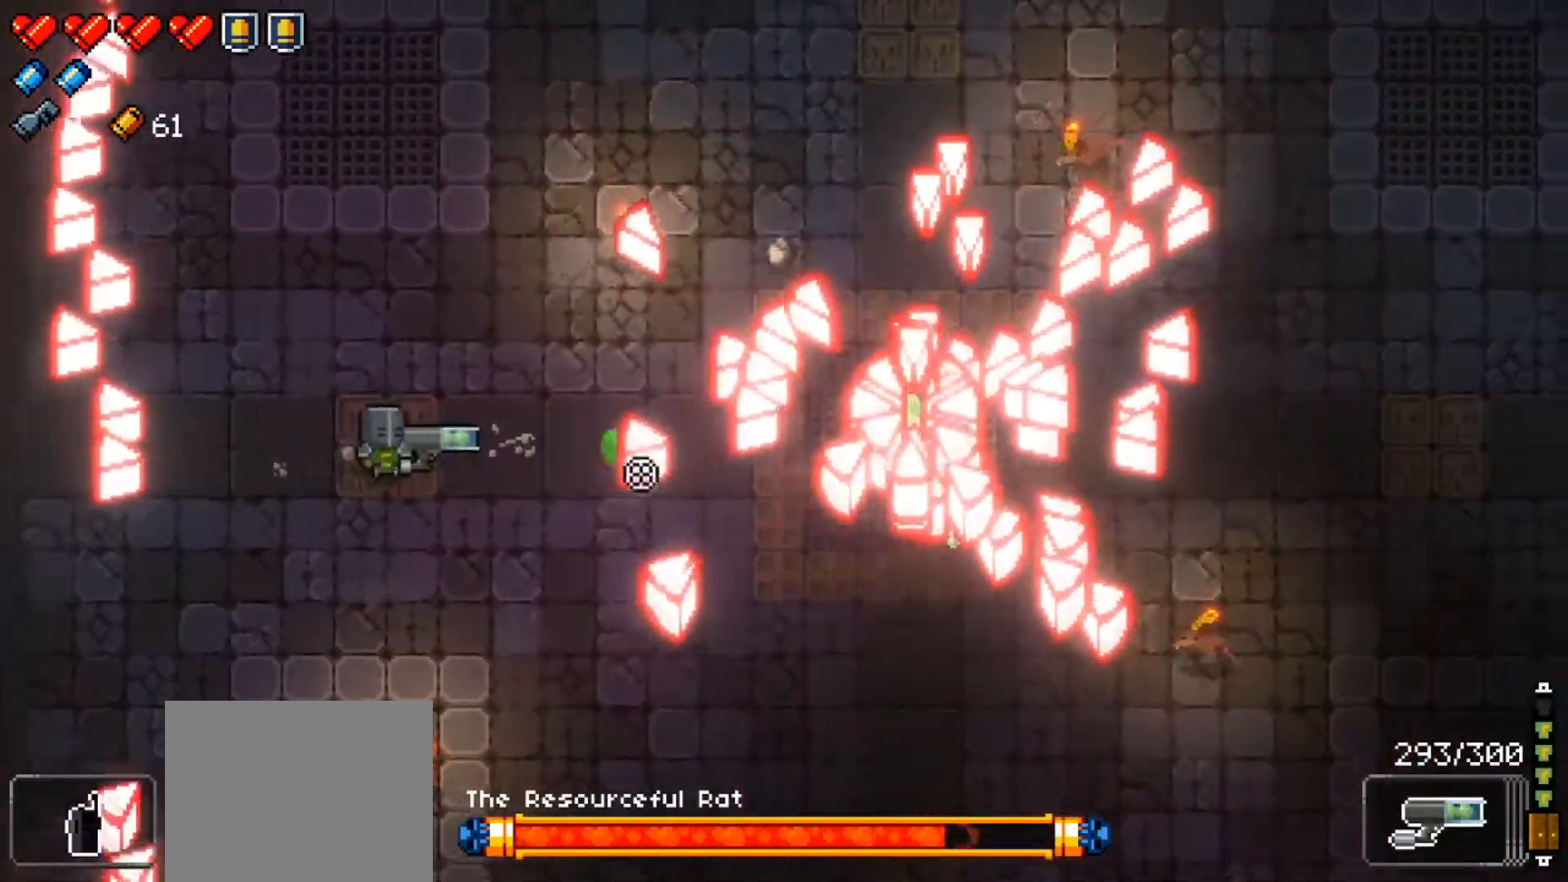
{"buttons": ["R1"], "left_stick": "left", "right_stick": "right", "events": [[33, "R1", "down"], [83, "left_stick", "down"], [167, "R1", "up"], [183, "left_stick", "down-left"], [217, "R1", "down"], [350, "R1", "up"], [383, "left_stick", "left"], [417, "R1", "down"]]}
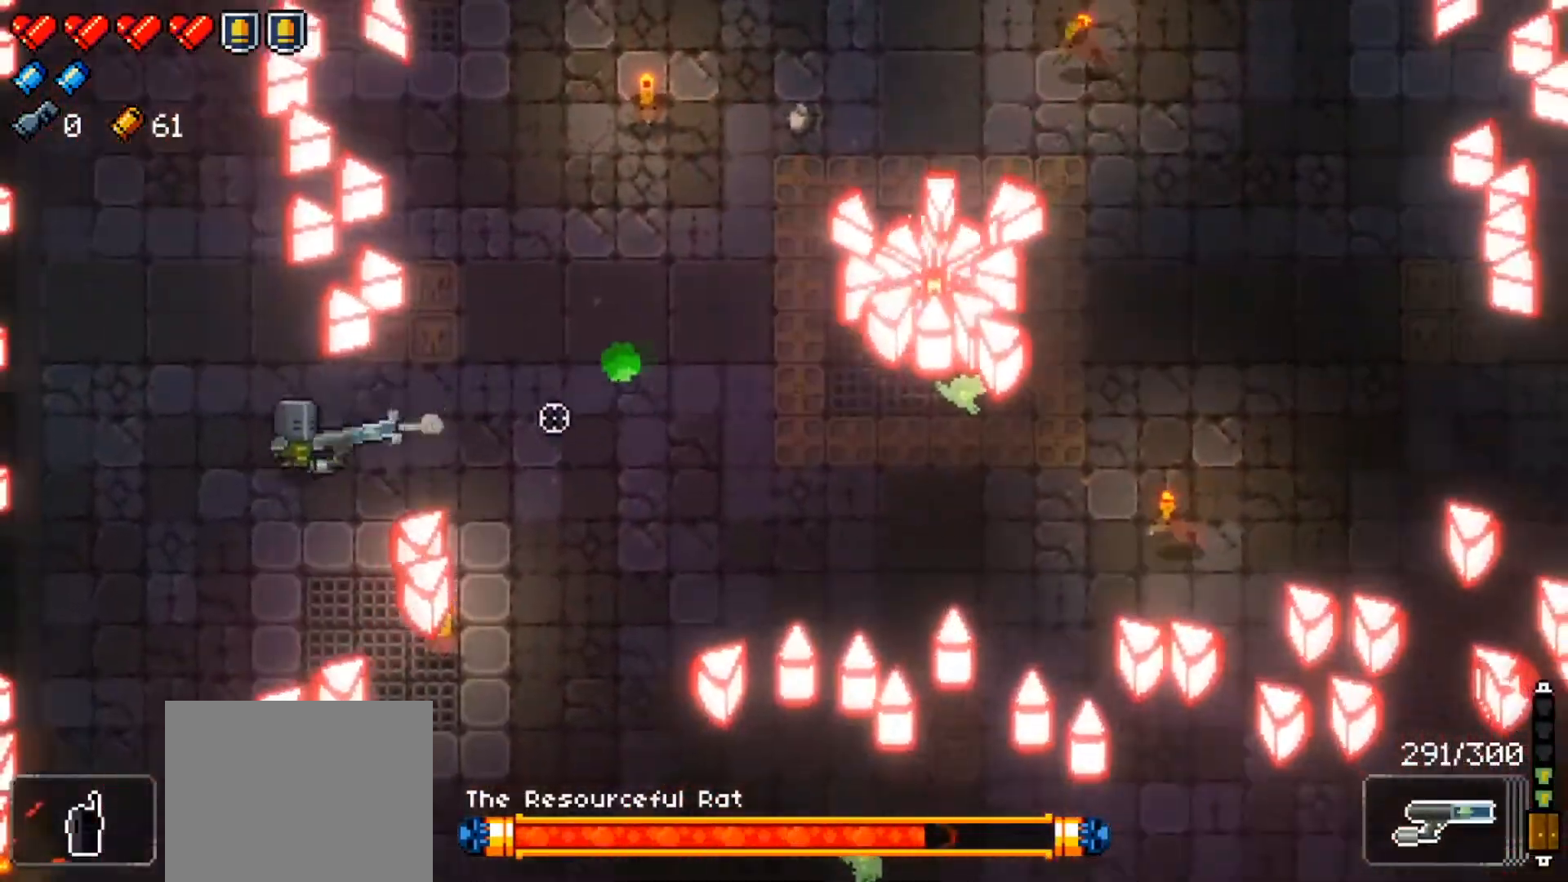
{"buttons": ["R1"], "left_stick": "down-right", "right_stick": "right", "events": [[50, "R1", "up"], [84, "left_stick", "up"], [100, "R1", "down"], [134, "left_stick", "up-right"], [234, "R1", "up"], [301, "R1", "down"], [434, "R1", "up"], [467, "left_stick", "down-right"], [501, "R1", "down"]]}
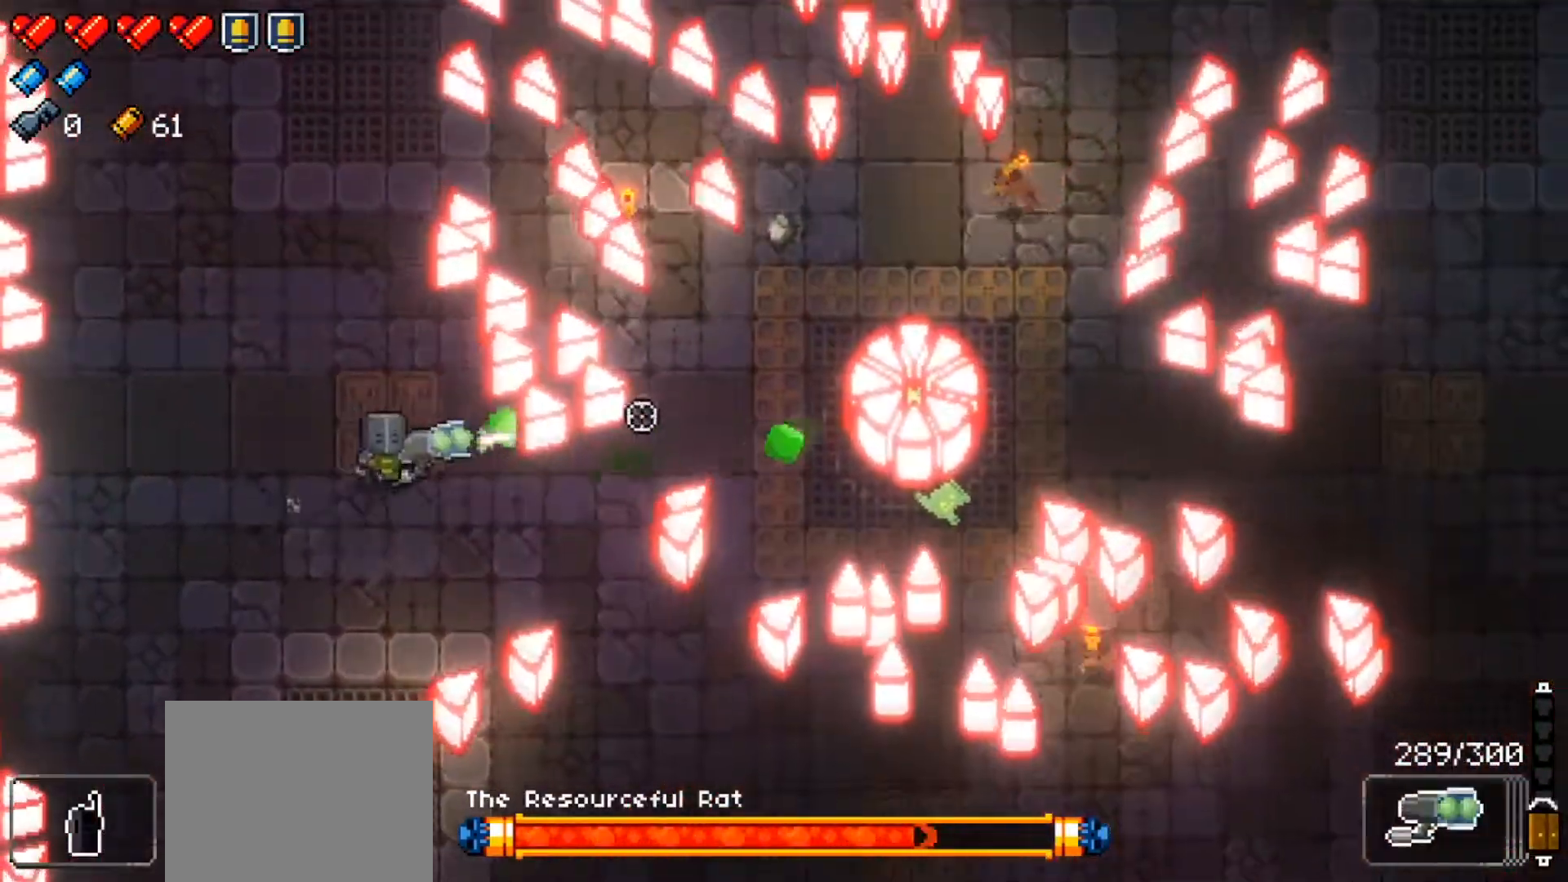
{"buttons": ["R1"], "left_stick": "right", "right_stick": "right", "events": [[66, "left_stick", "down"], [133, "R1", "up"], [200, "R1", "down"], [250, "left_stick", "down-left"], [333, "R1", "up"], [400, "R1", "down"], [400, "left_stick", "center"], [467, "left_stick", "right"]]}
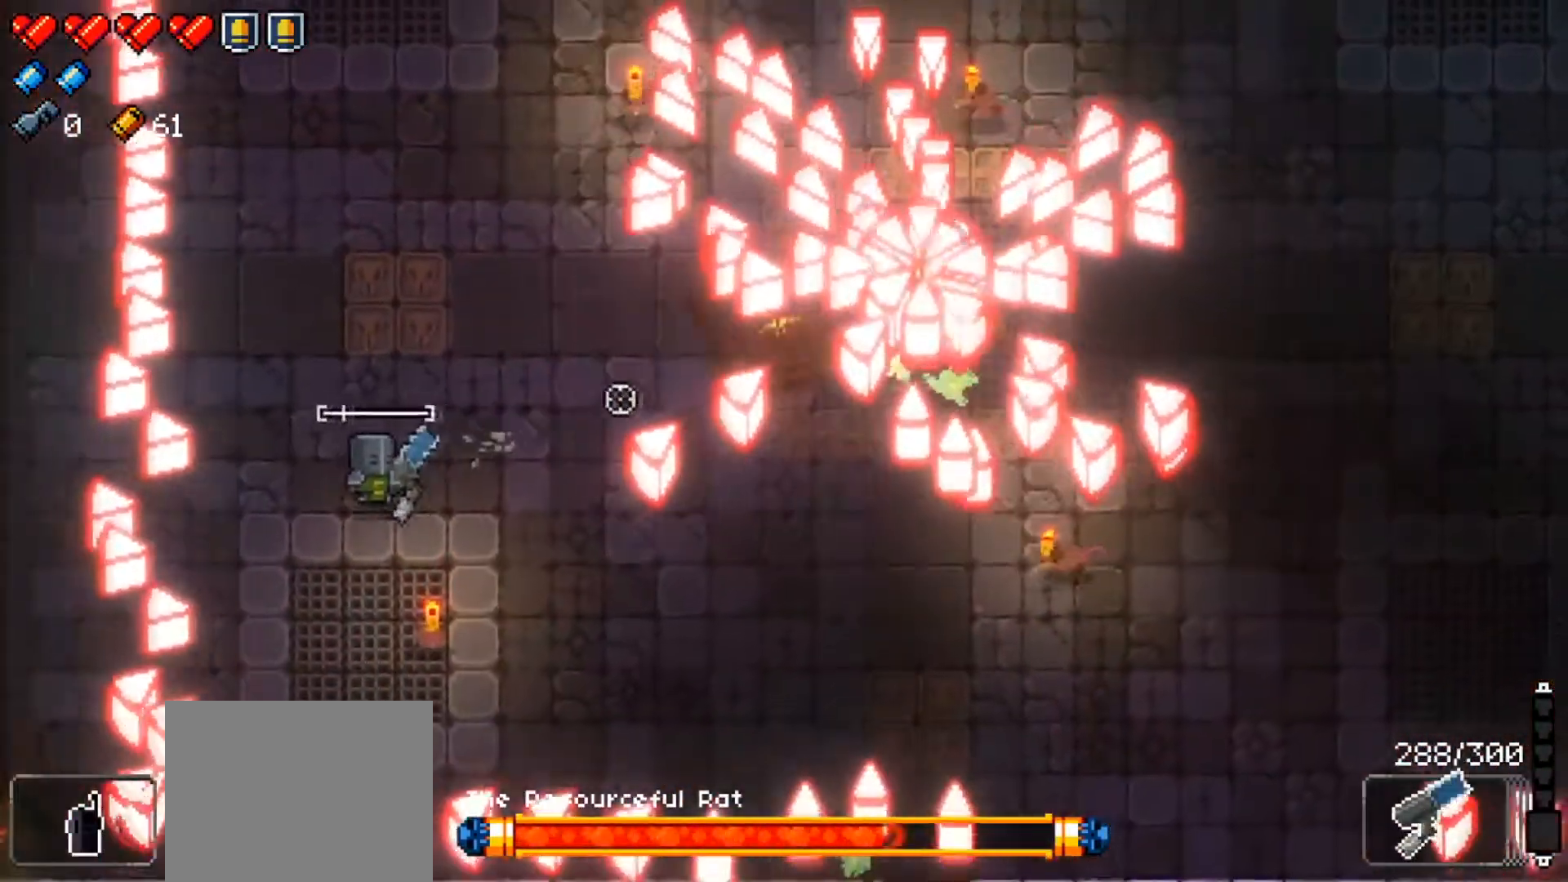
{"buttons": [], "left_stick": "left", "right_stick": "right", "events": [[50, "R1", "up"], [67, "left_stick", "up-right"], [84, "R1", "down"], [234, "R1", "up"], [234, "left_stick", "up-left"], [267, "L1", "down"], [284, "left_stick", "left"], [301, "R1", "down"], [451, "R1", "up"], [484, "L1", "up"]]}